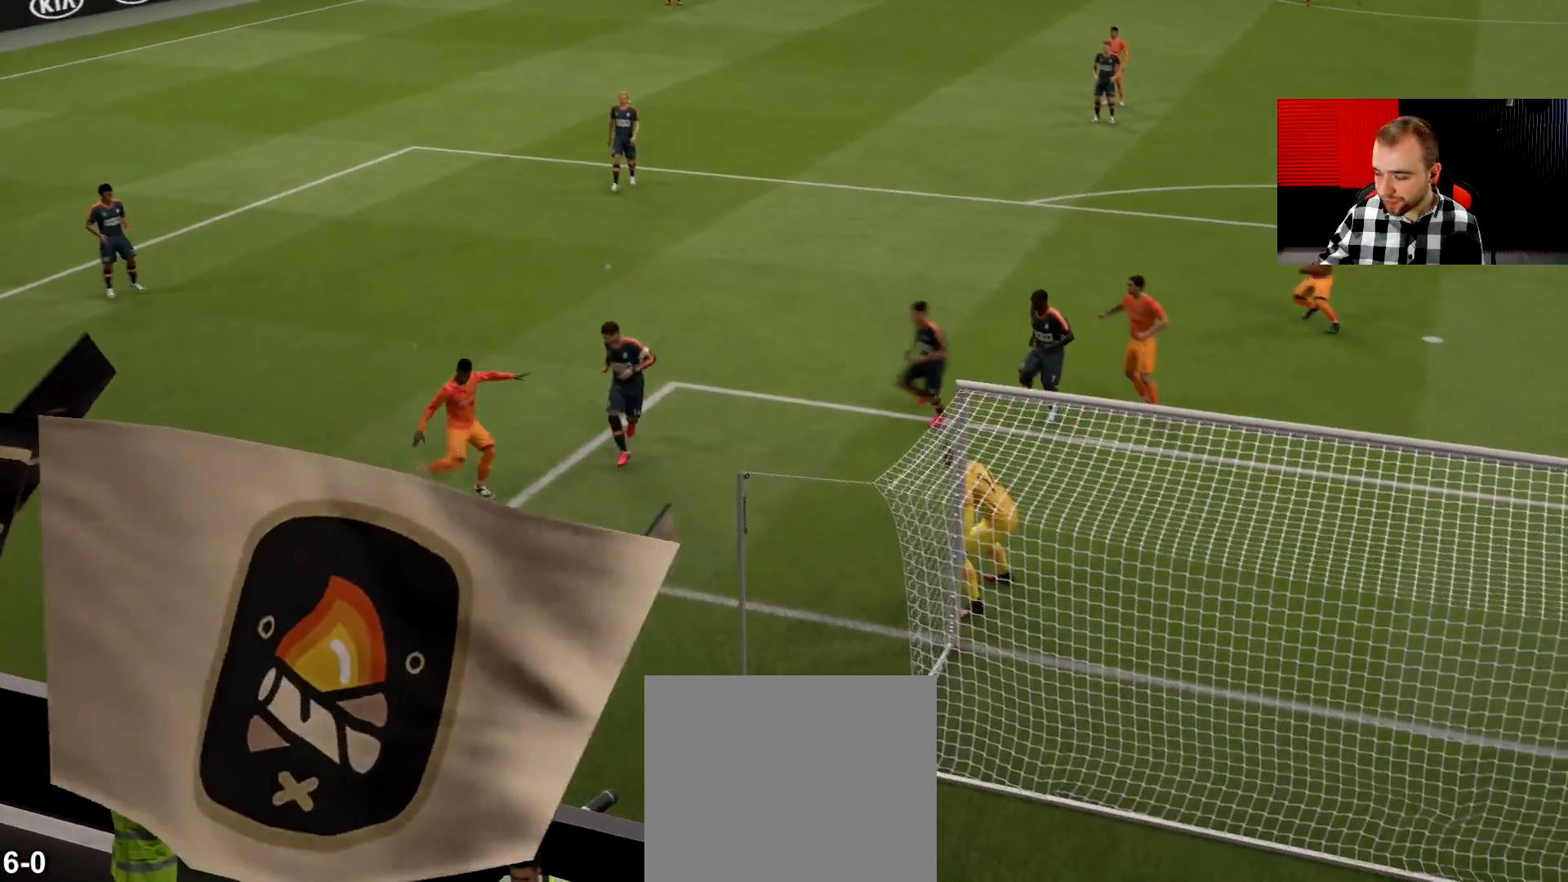
Gameplay with a controller (PlayStation layout); each line is a JSON object with the inputs held at the frame after it. "events" lists button and stick changes between this image and that frame as [ms after this image, input, new state], when the widget could be followed in between.
{"buttons": [], "left_stick": "center", "right_stick": "center", "events": [[233, "right_stick", "down"], [350, "right_stick", "center"]]}
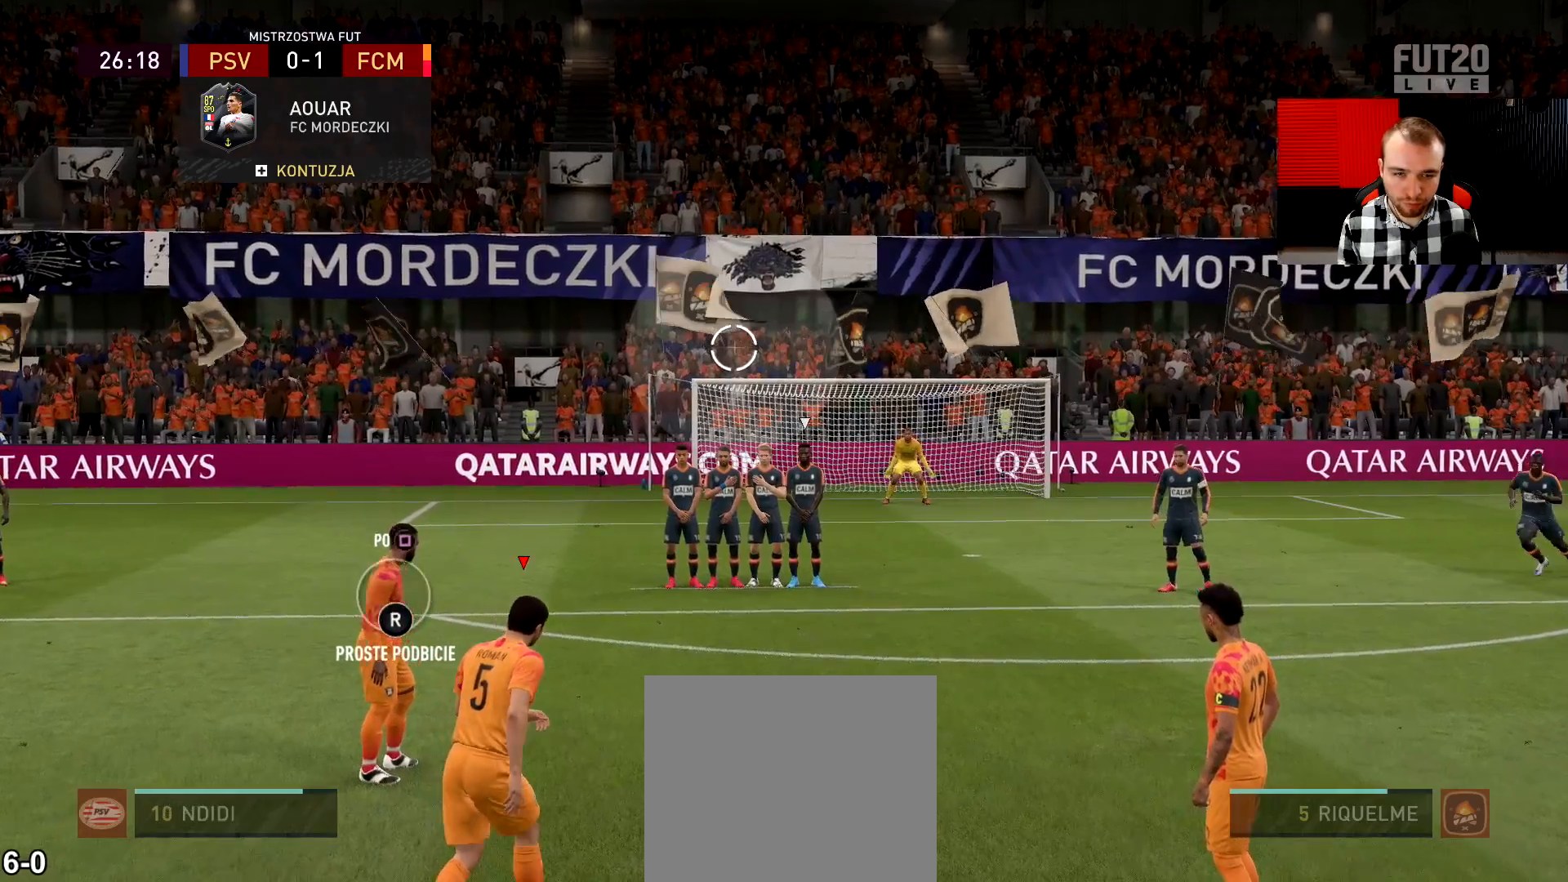
{"buttons": [], "left_stick": "center", "right_stick": "center", "events": [[34, "right_stick", "up"], [184, "right_stick", "center"]]}
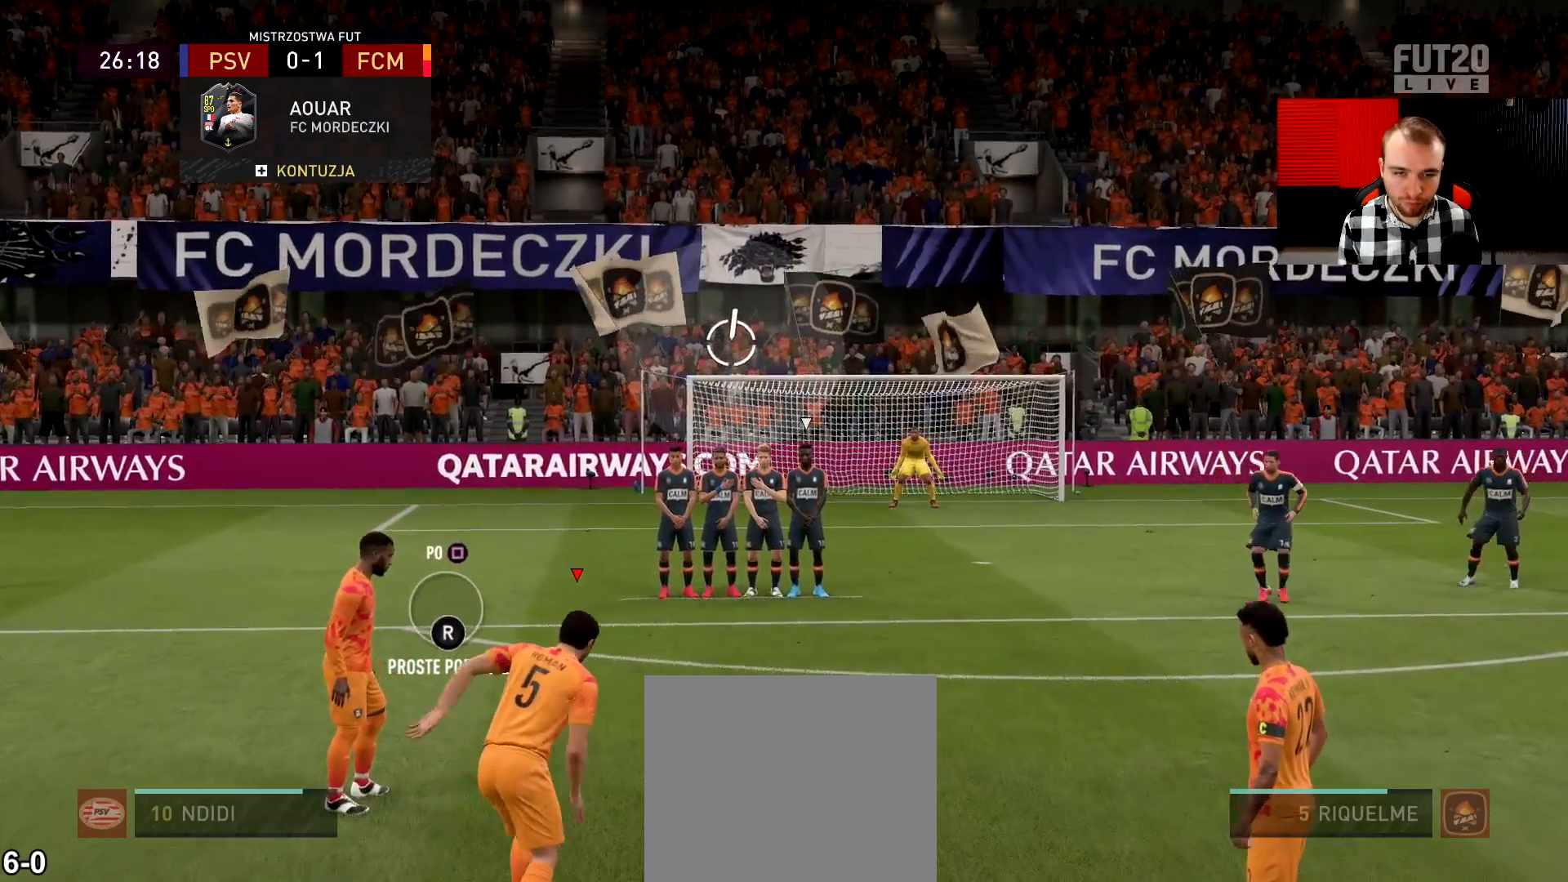
{"buttons": [], "left_stick": "center", "right_stick": "center", "events": []}
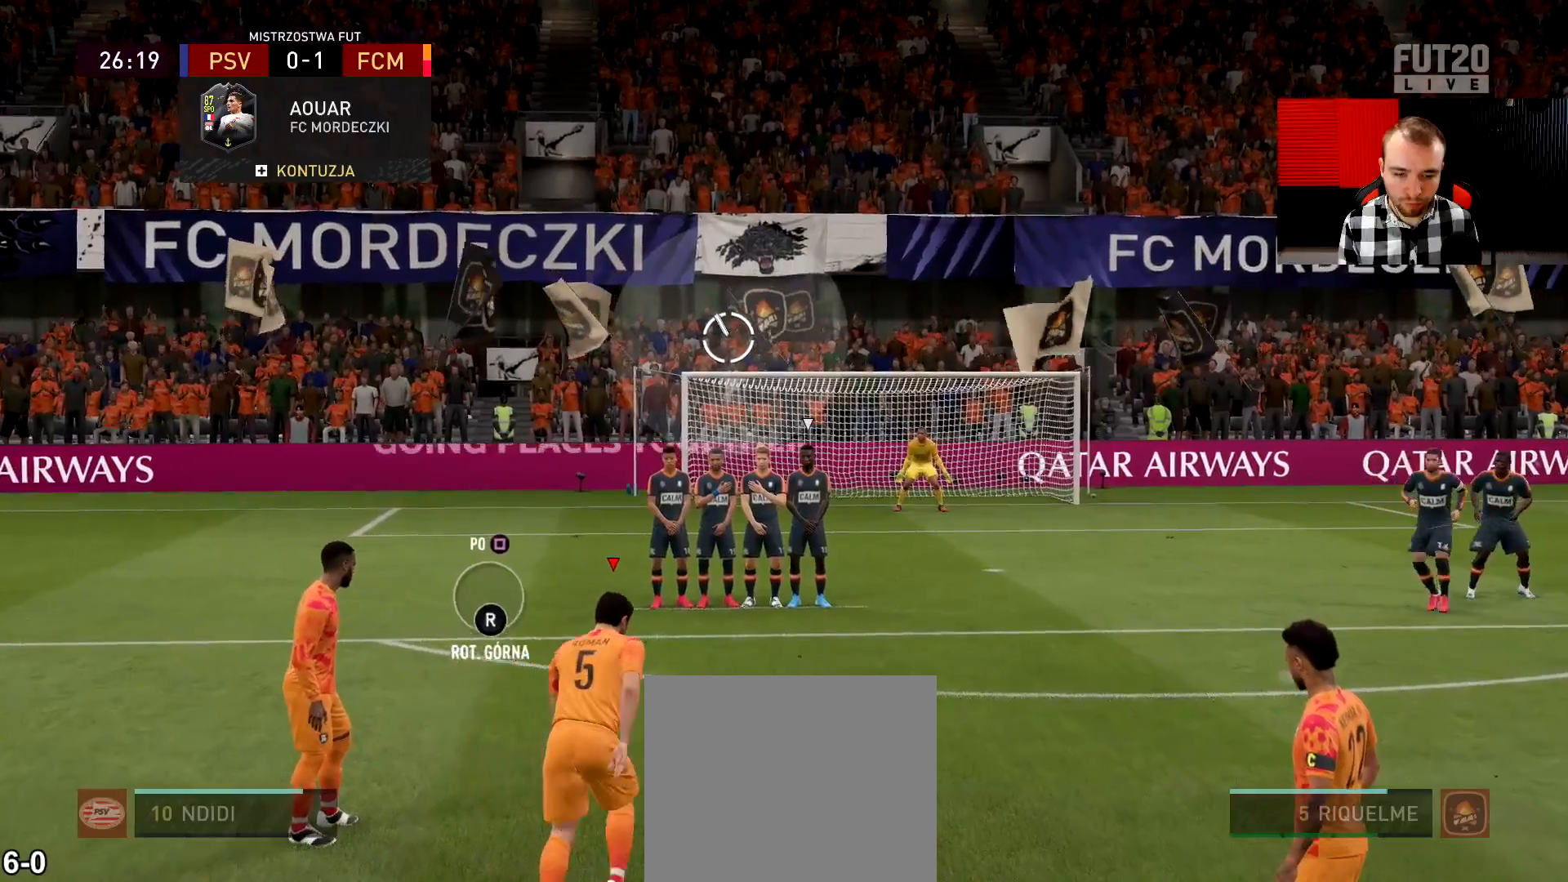
{"buttons": [], "left_stick": "center", "right_stick": "center", "events": [[267, "SQUARE", "down"], [417, "SQUARE", "up"]]}
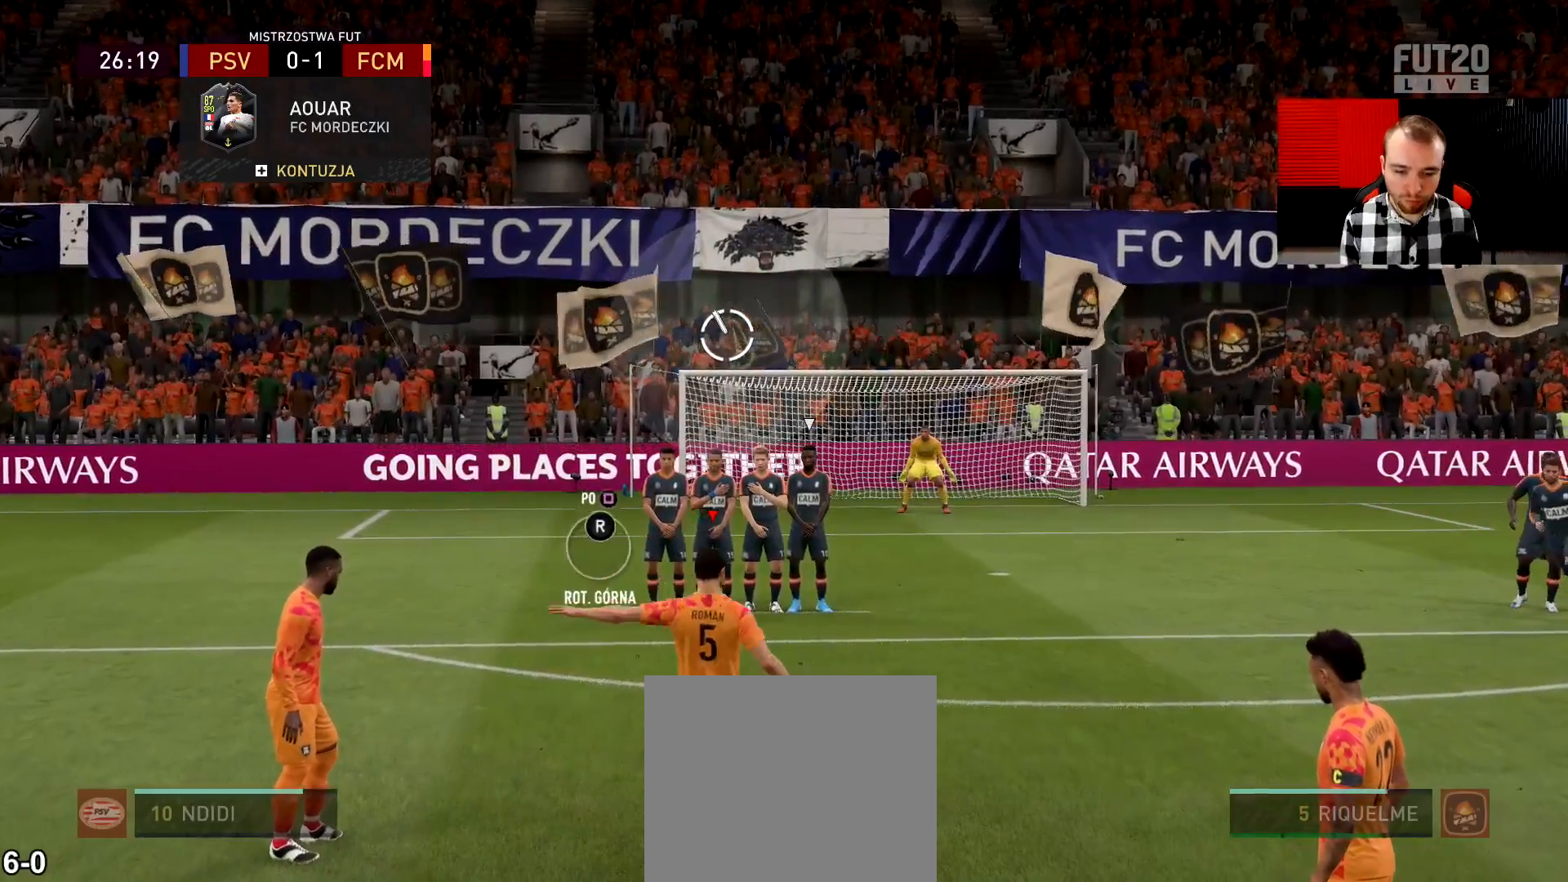
{"buttons": ["R2"], "left_stick": "center", "right_stick": "center", "events": [[33, "R2", "down"]]}
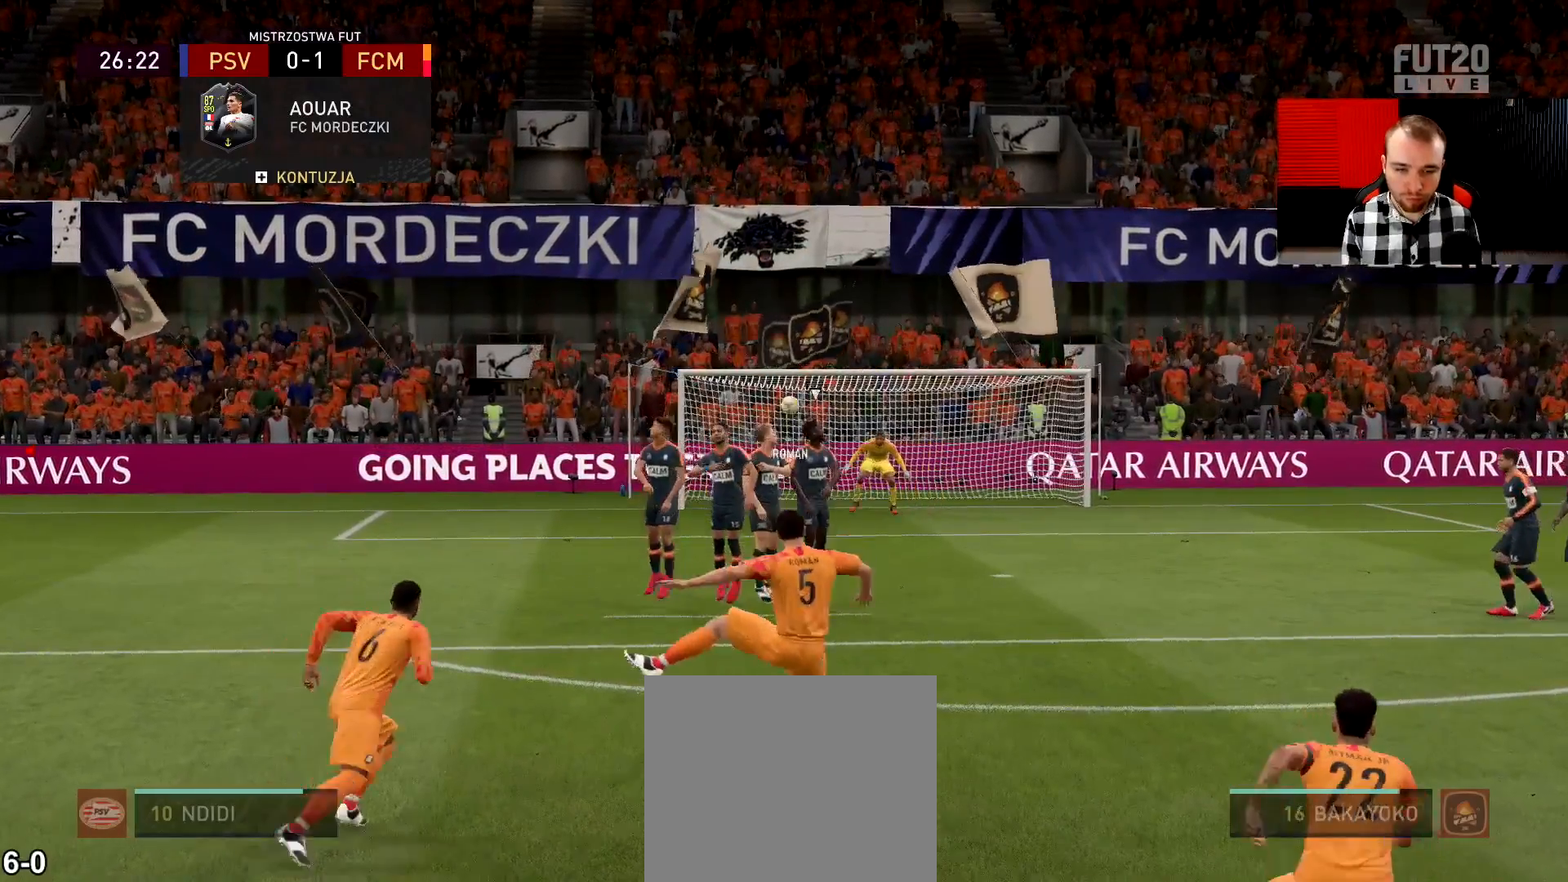
{"buttons": ["R2"], "left_stick": "up-left", "right_stick": "center", "events": [[267, "left_stick", "up-left"]]}
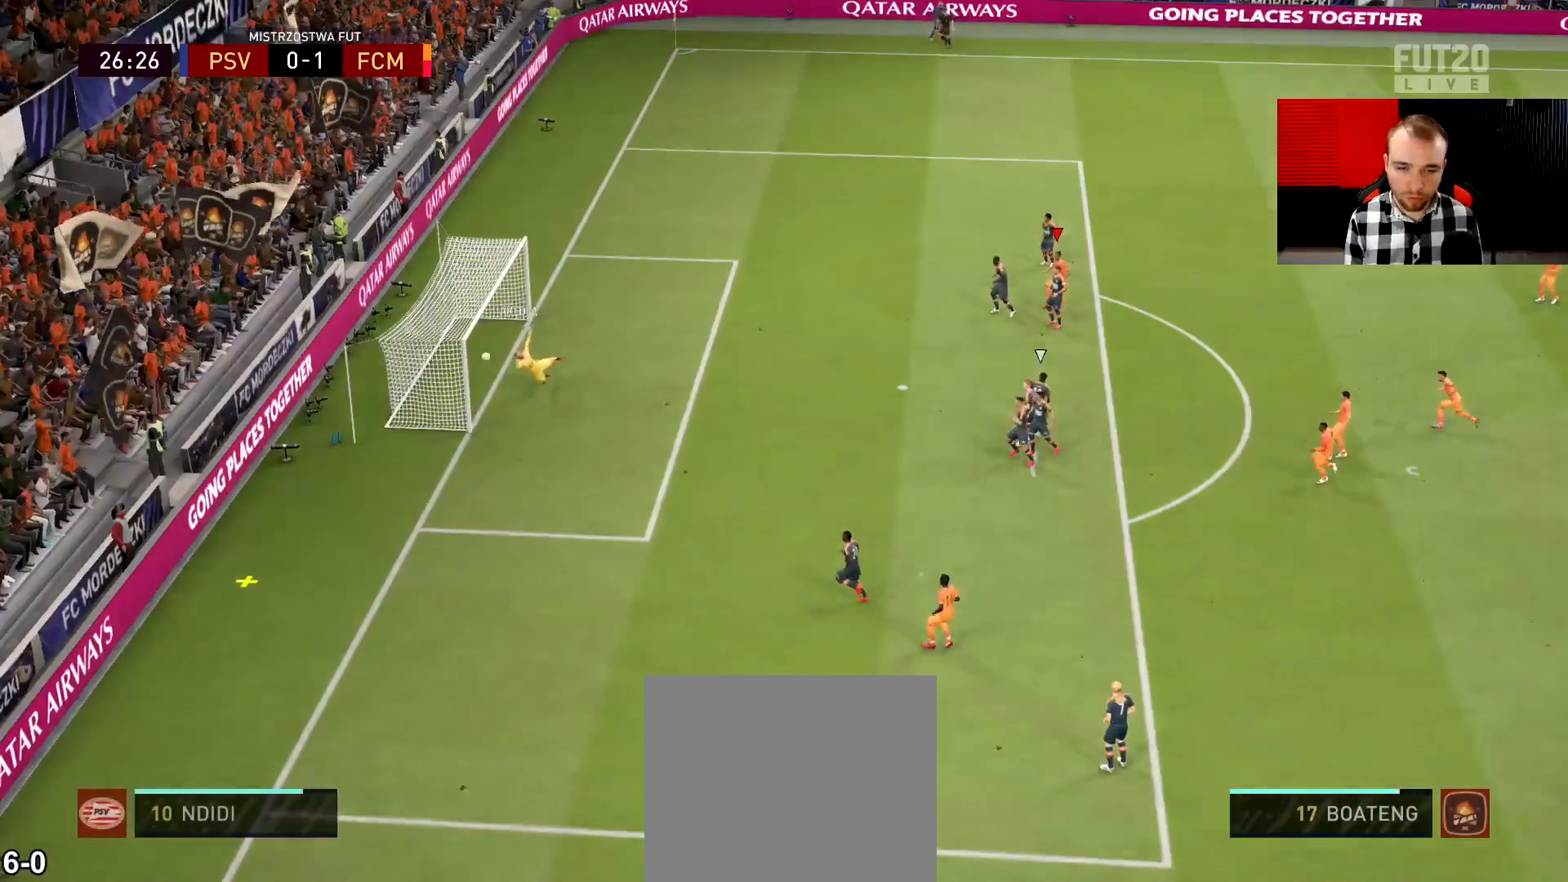
{"buttons": [], "left_stick": "center", "right_stick": "center", "events": [[183, "left_stick", "left"], [333, "R2", "up"], [350, "left_stick", "center"]]}
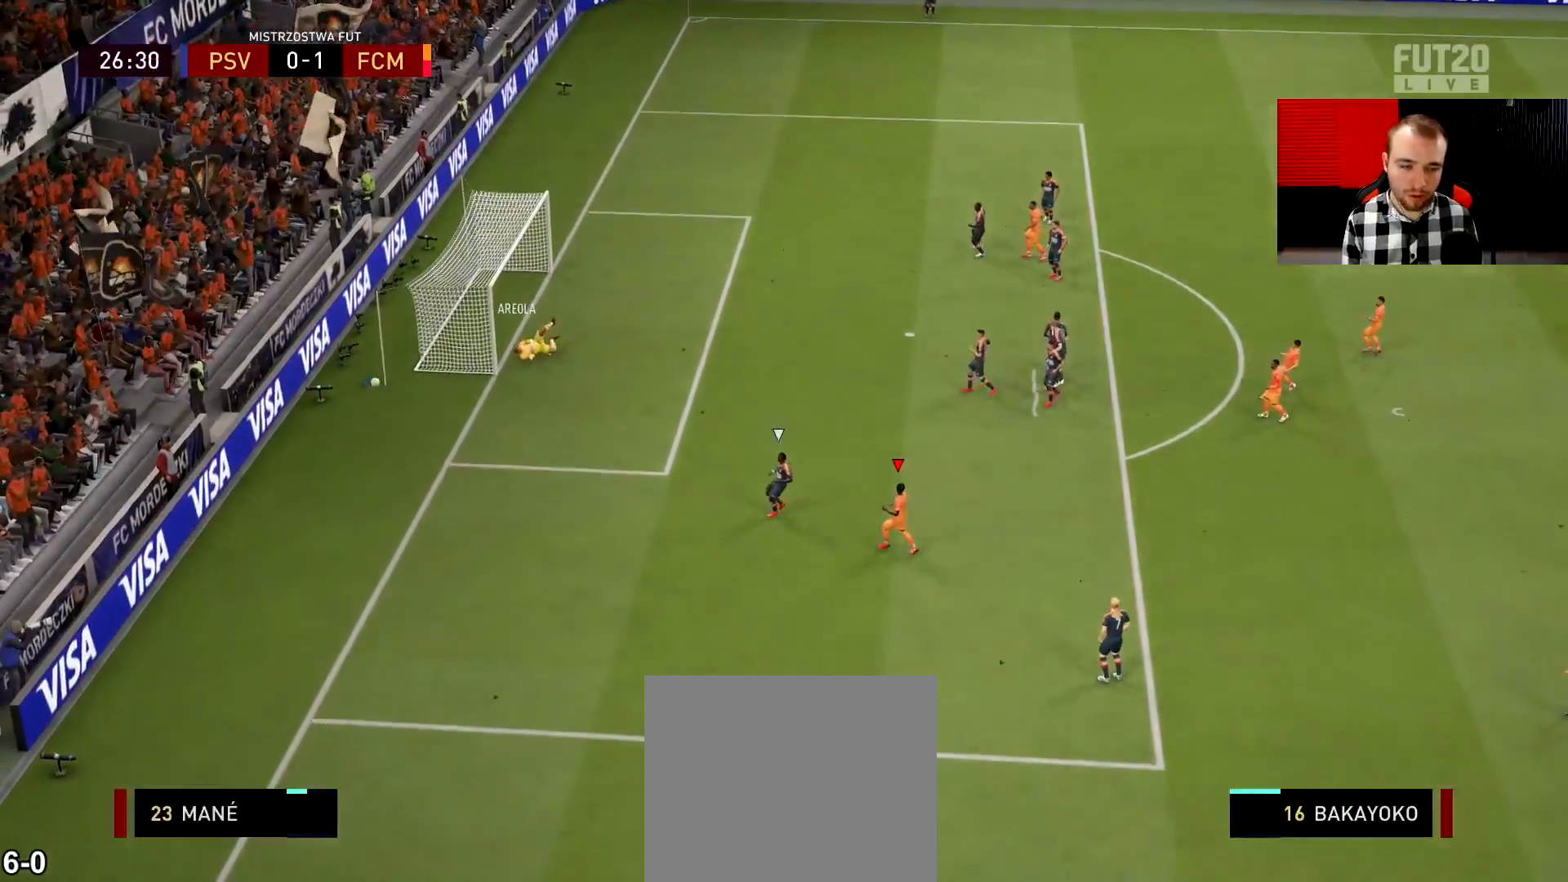
{"buttons": [], "left_stick": "center", "right_stick": "center", "events": []}
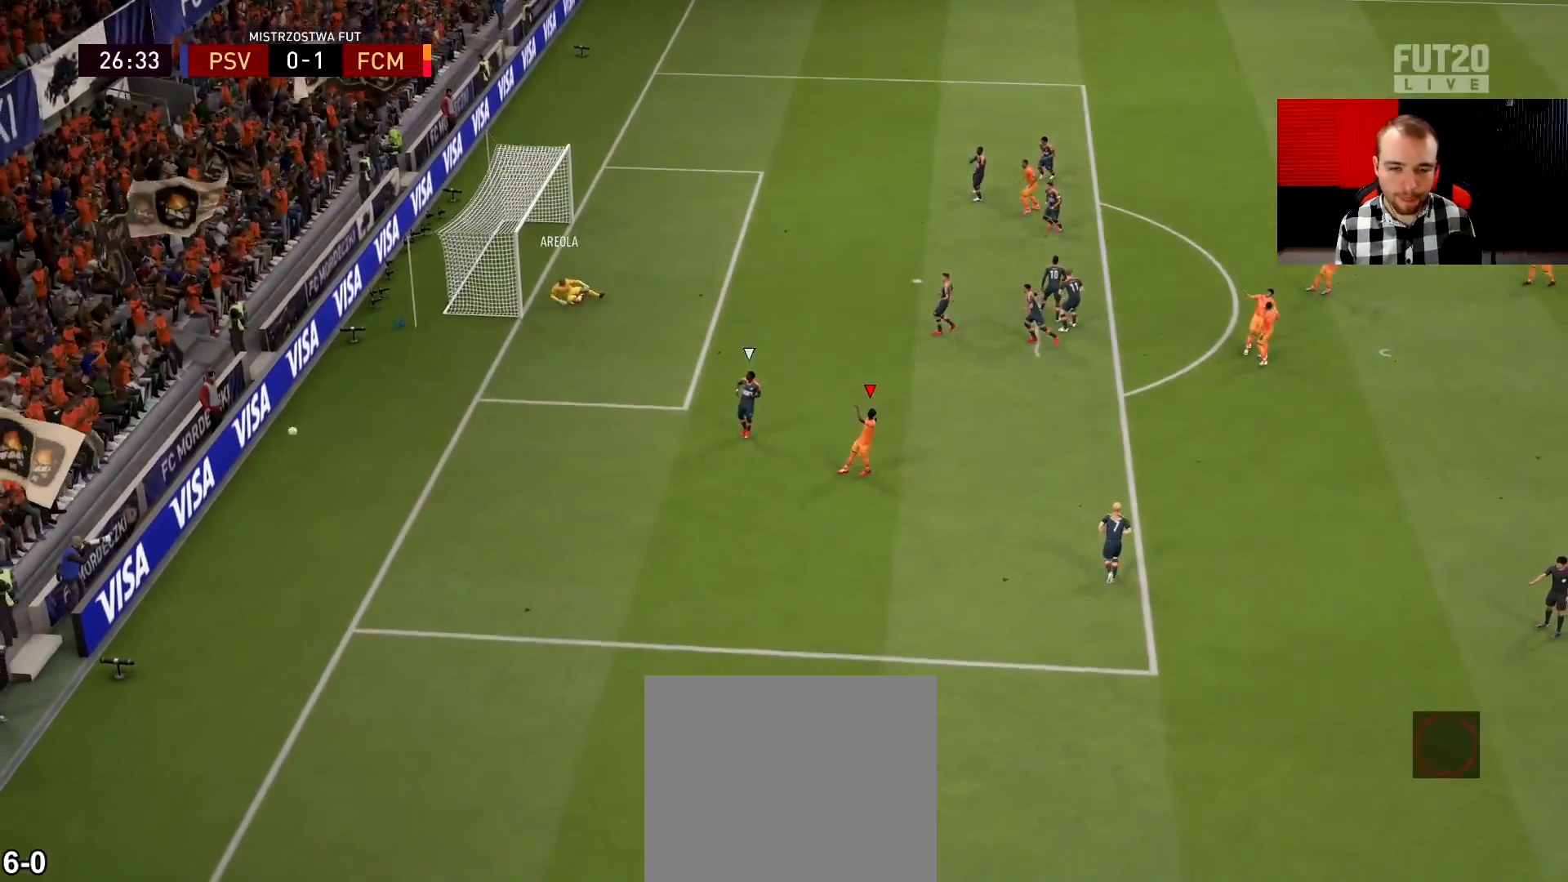
{"buttons": [], "left_stick": "center", "right_stick": "center", "events": []}
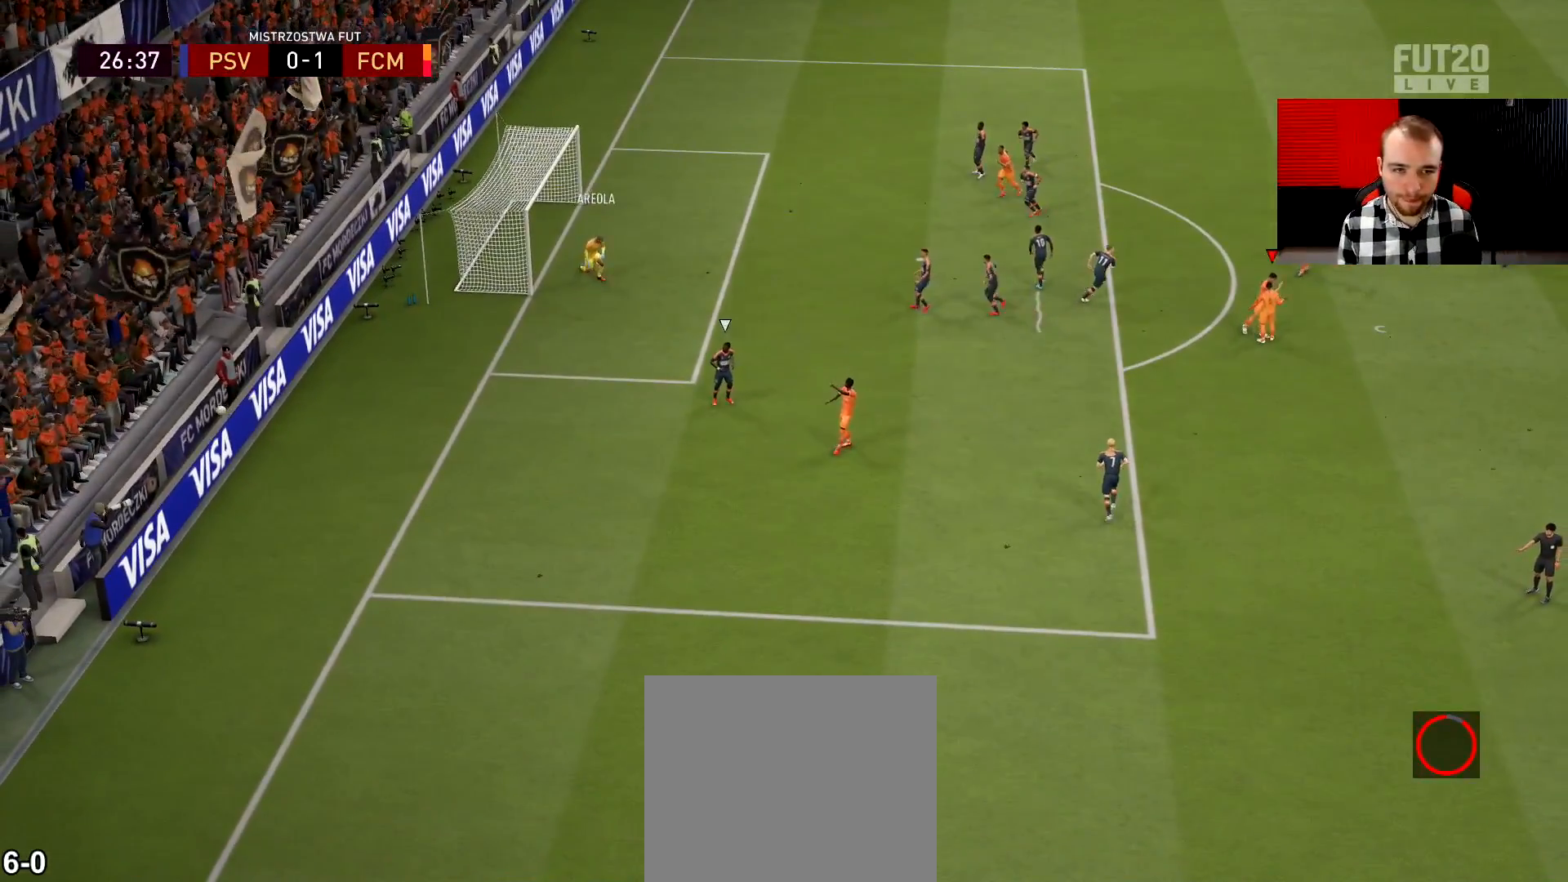
{"buttons": [], "left_stick": "center", "right_stick": "center", "events": []}
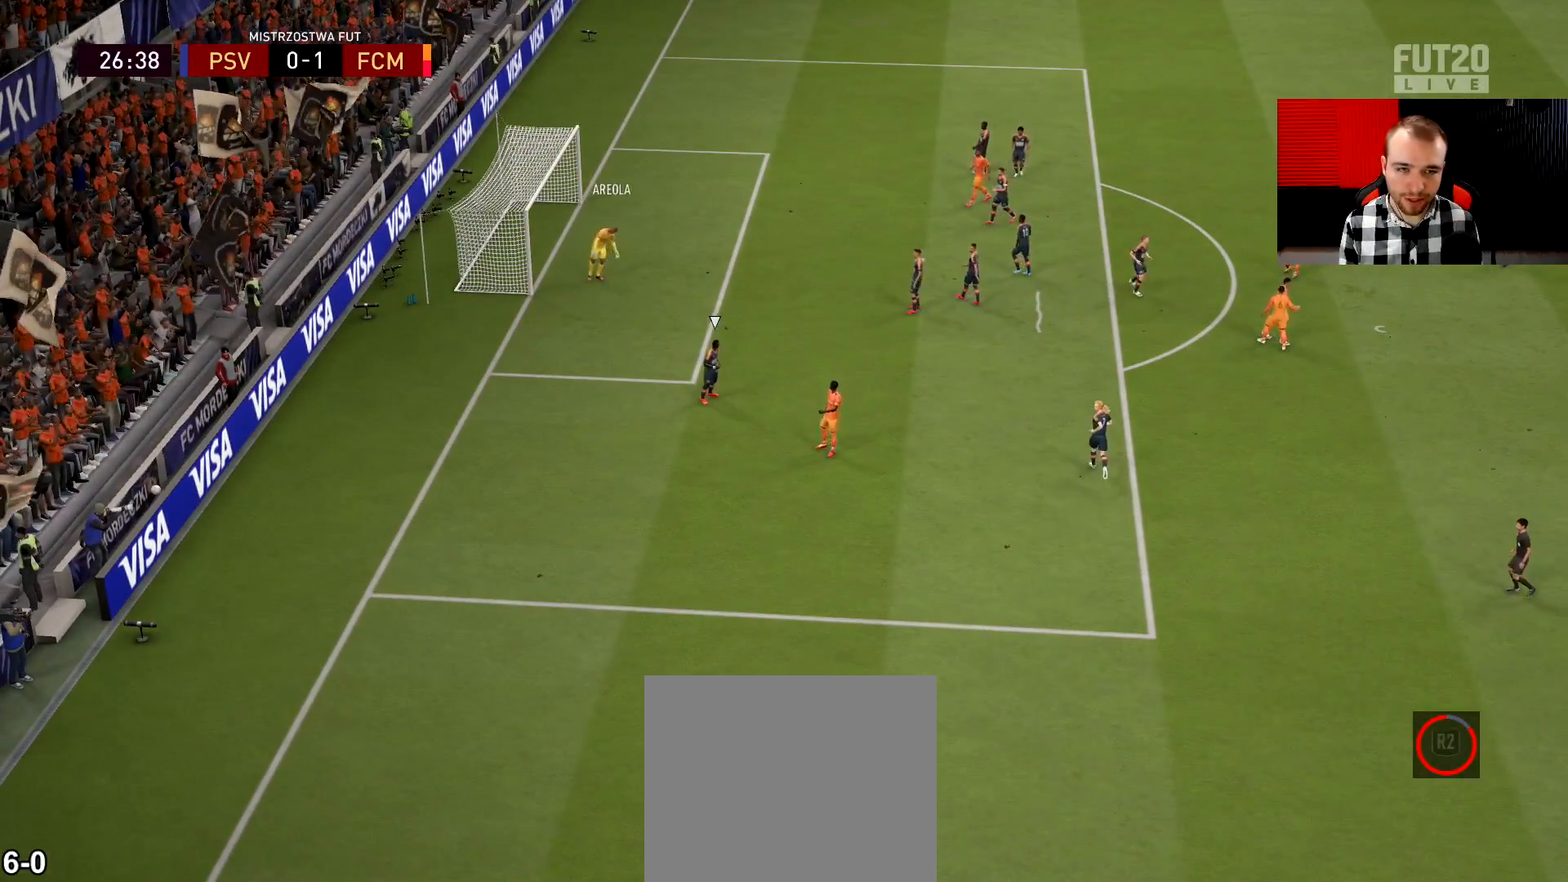
{"buttons": [], "left_stick": "center", "right_stick": "center", "events": []}
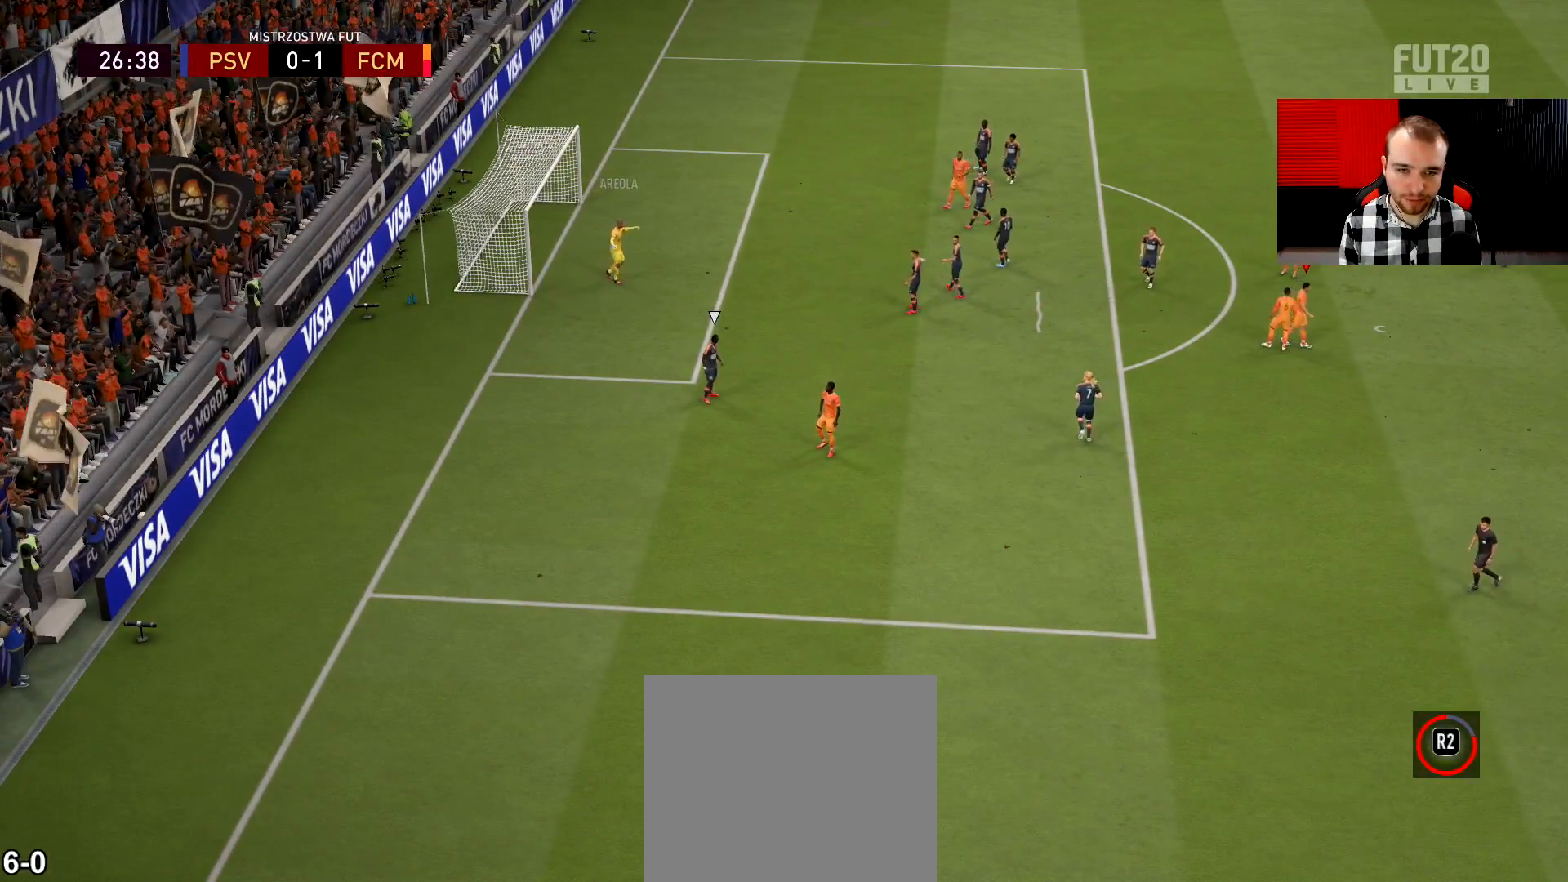
{"buttons": [], "left_stick": "center", "right_stick": "center", "events": []}
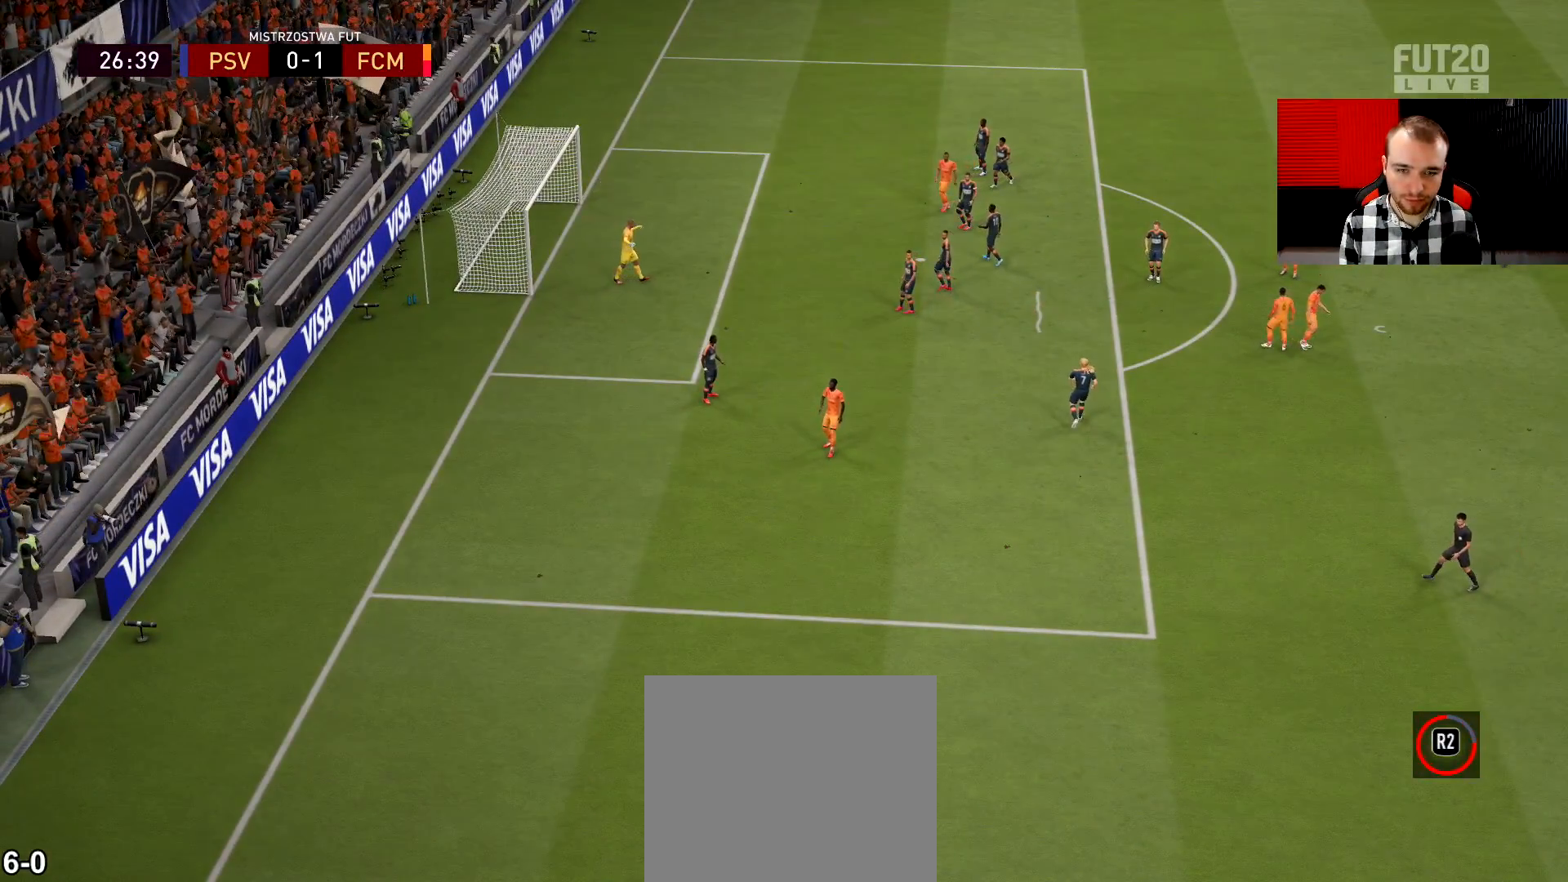
{"buttons": ["R1"], "left_stick": "center", "right_stick": "center", "events": [[317, "R1", "down"]]}
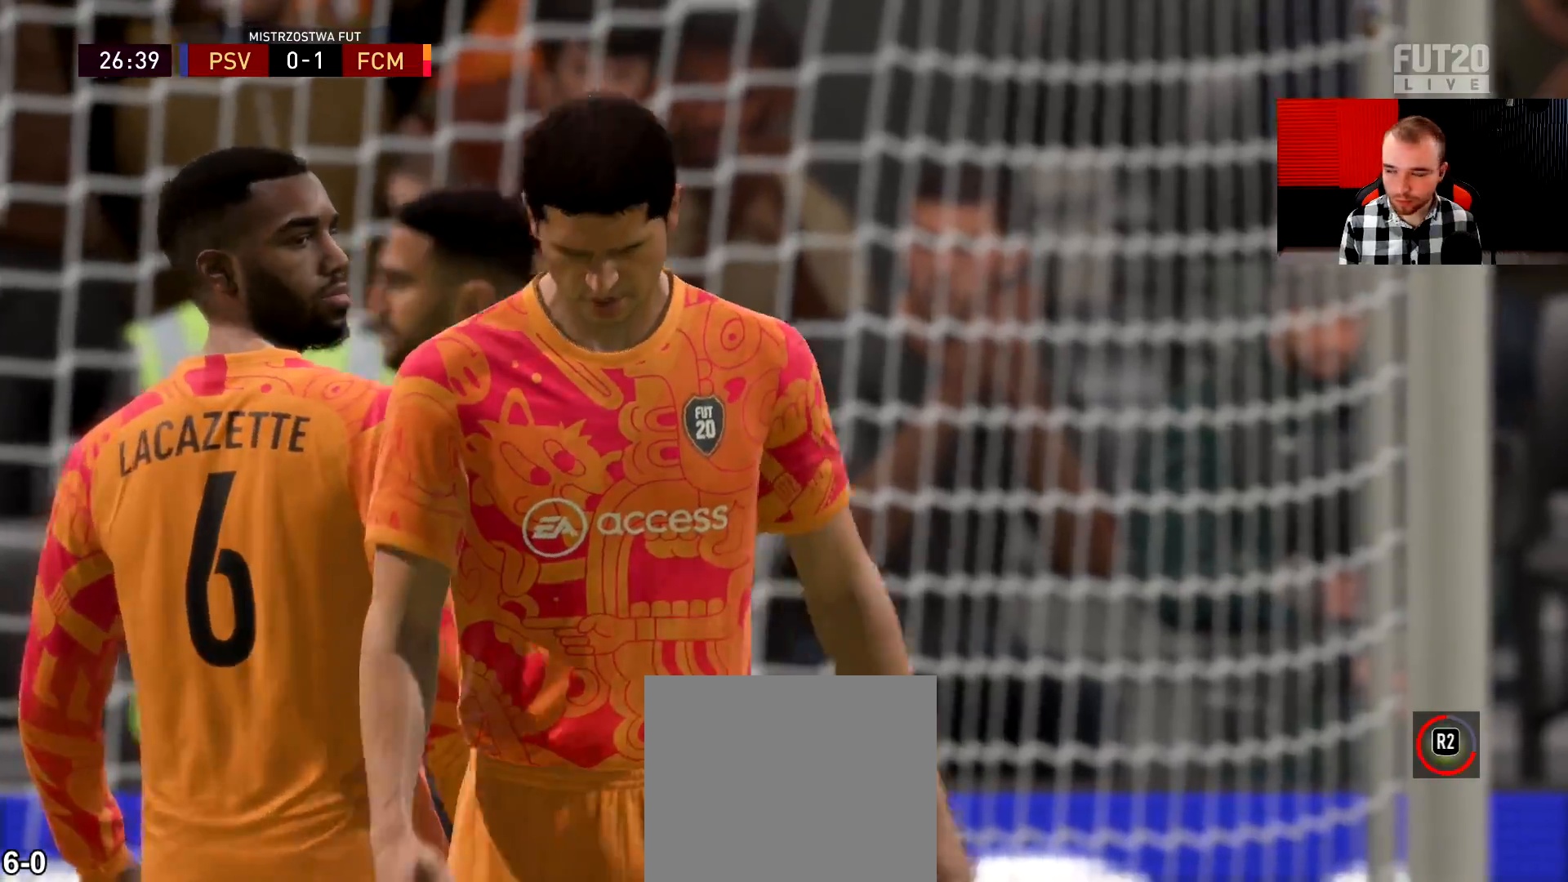
{"buttons": ["R1"], "left_stick": "center", "right_stick": "center", "events": [[267, "CROSS", "down"], [351, "CROSS", "up"]]}
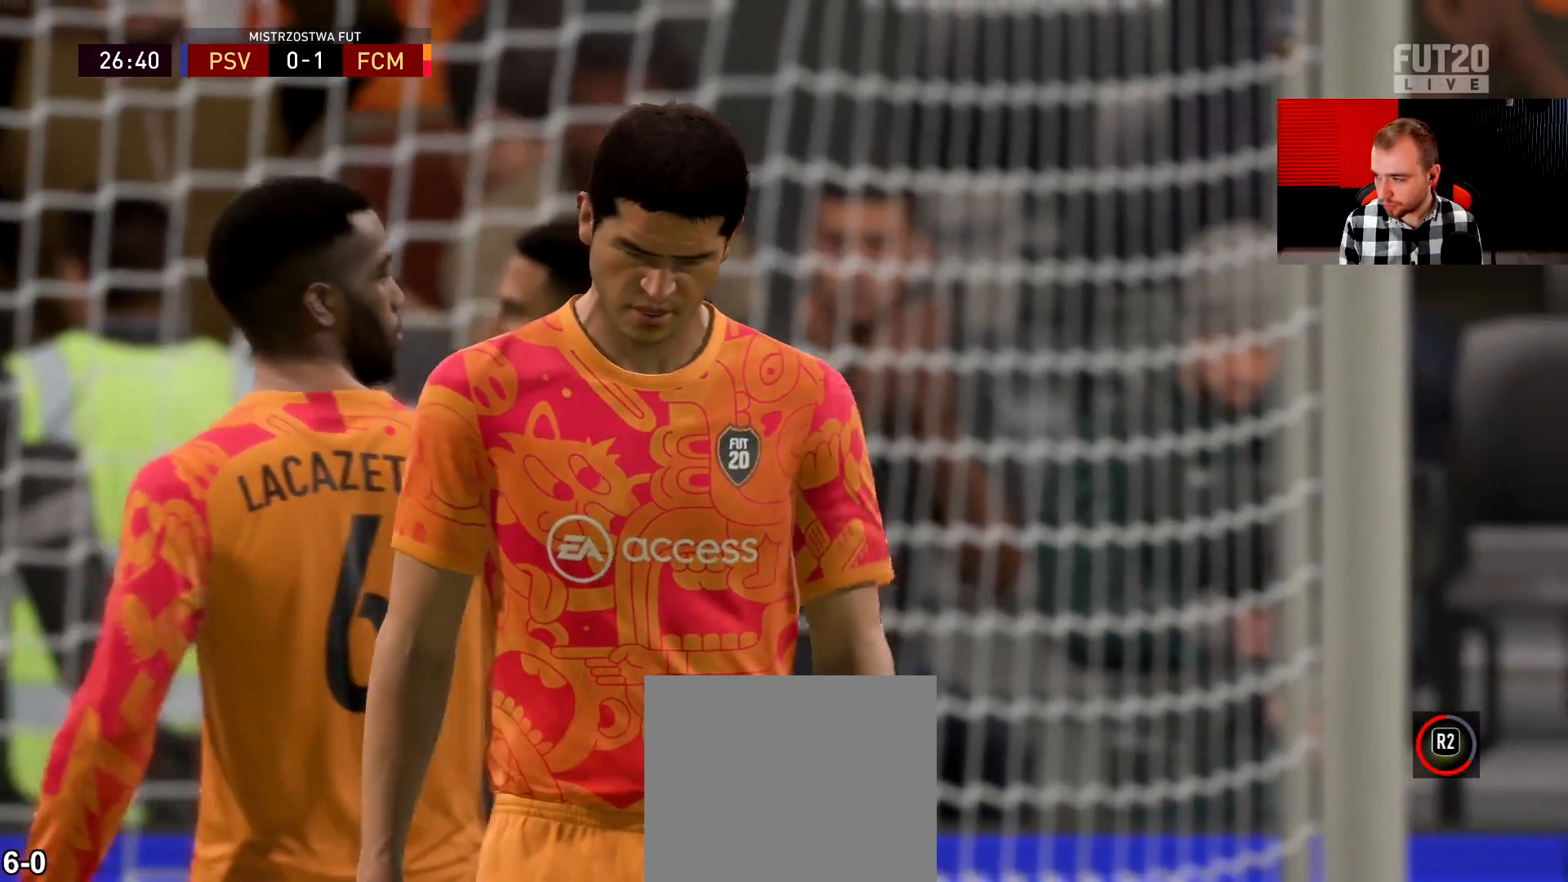
{"buttons": [], "left_stick": "down-left", "right_stick": "center", "events": [[100, "left_stick", "down-left"], [117, "R1", "up"]]}
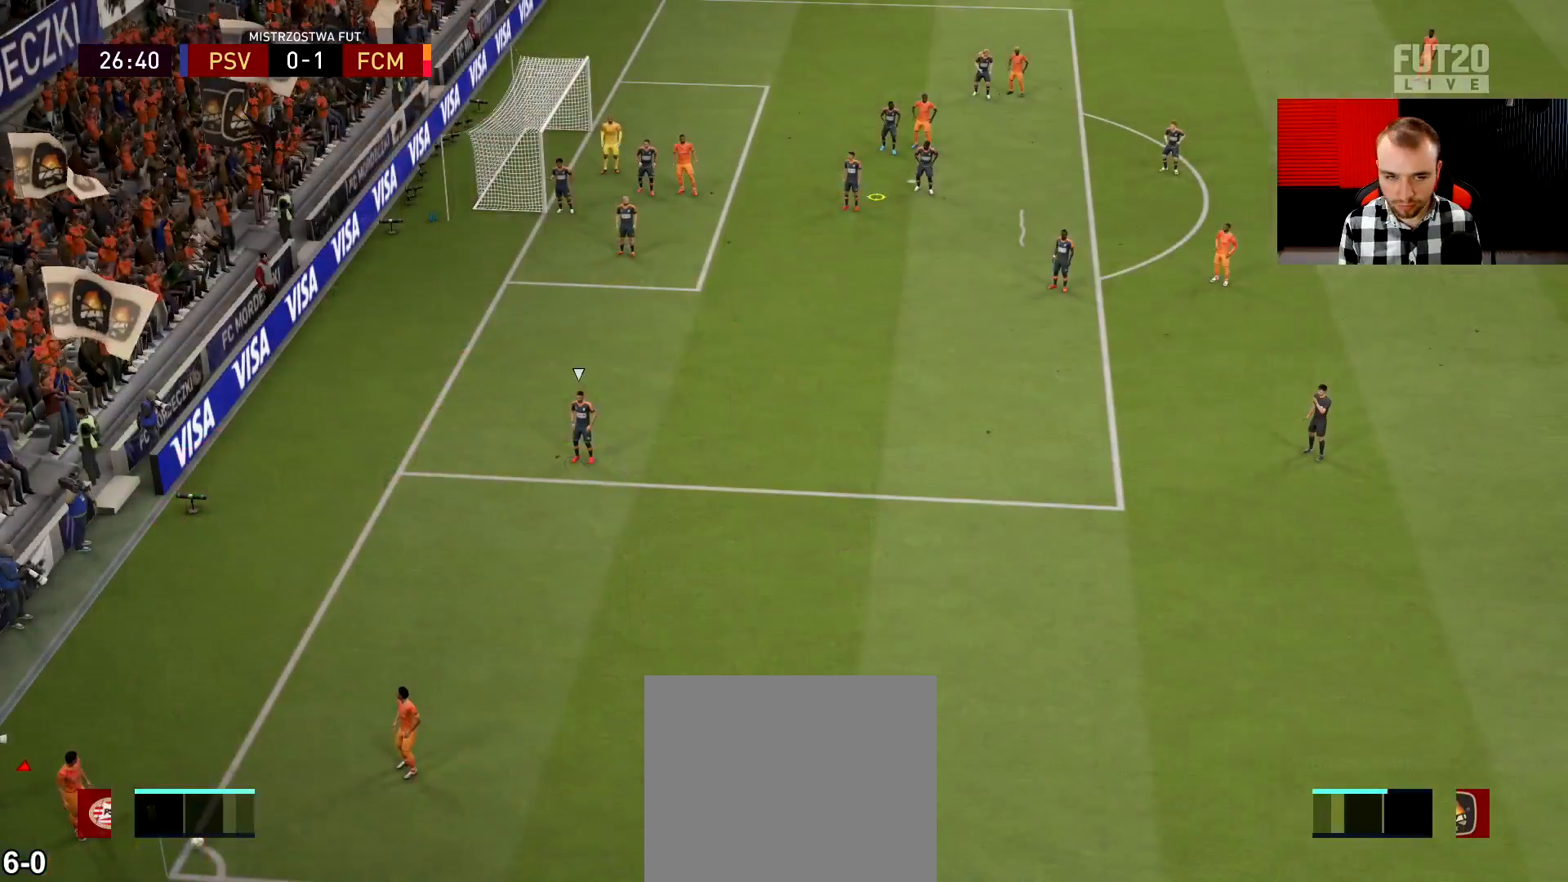
{"buttons": ["R1"], "left_stick": "center", "right_stick": "center", "events": [[17, "R1", "down"], [217, "left_stick", "center"], [301, "CROSS", "down"], [384, "CROSS", "up"]]}
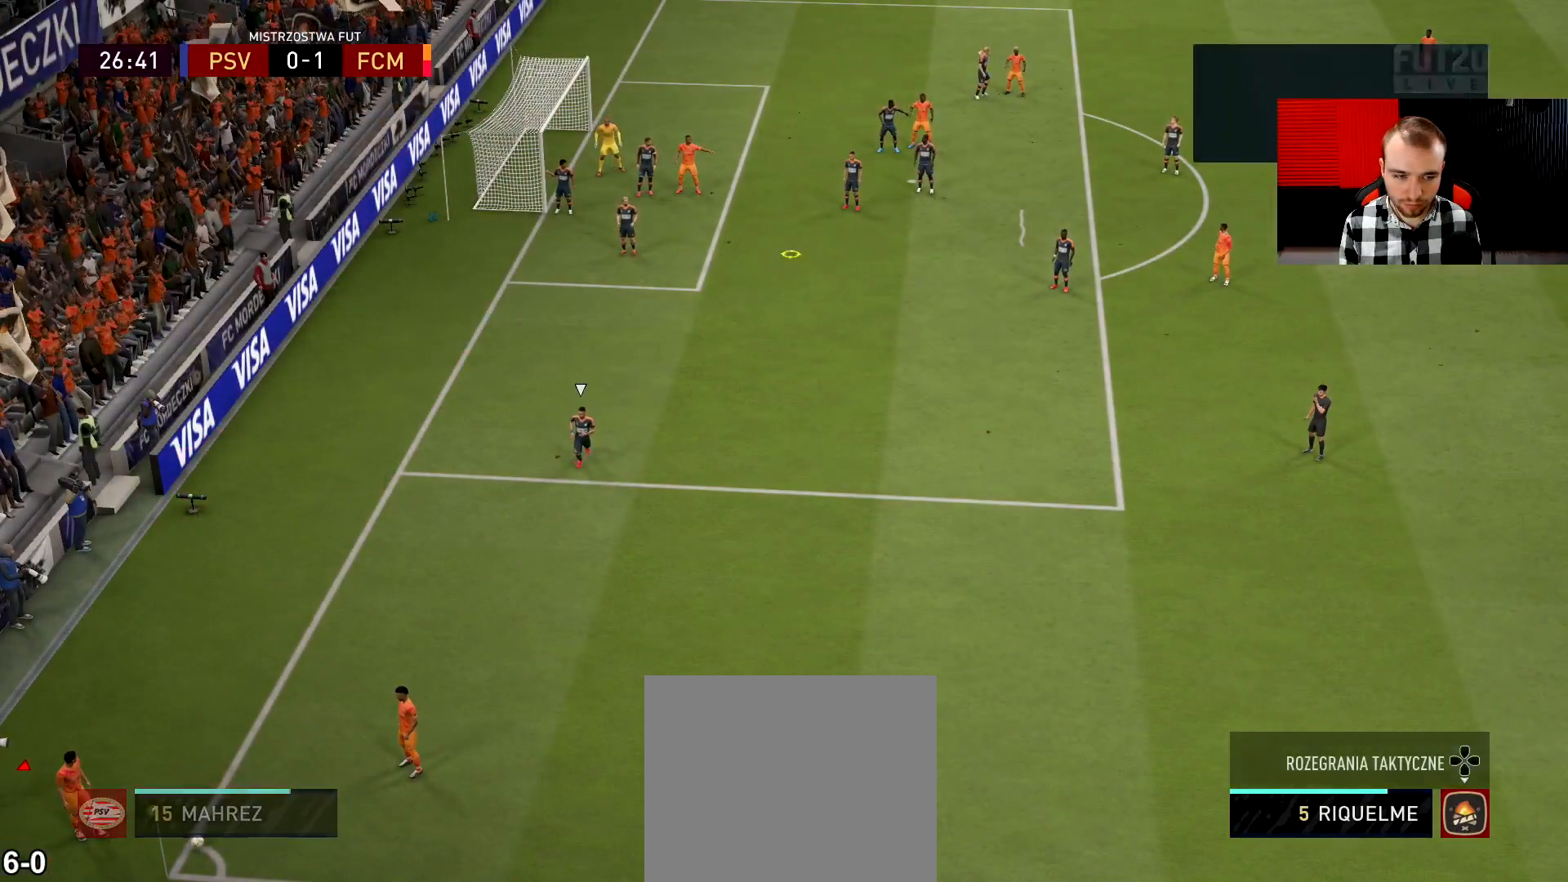
{"buttons": [], "left_stick": "center", "right_stick": "center", "events": [[133, "R1", "up"]]}
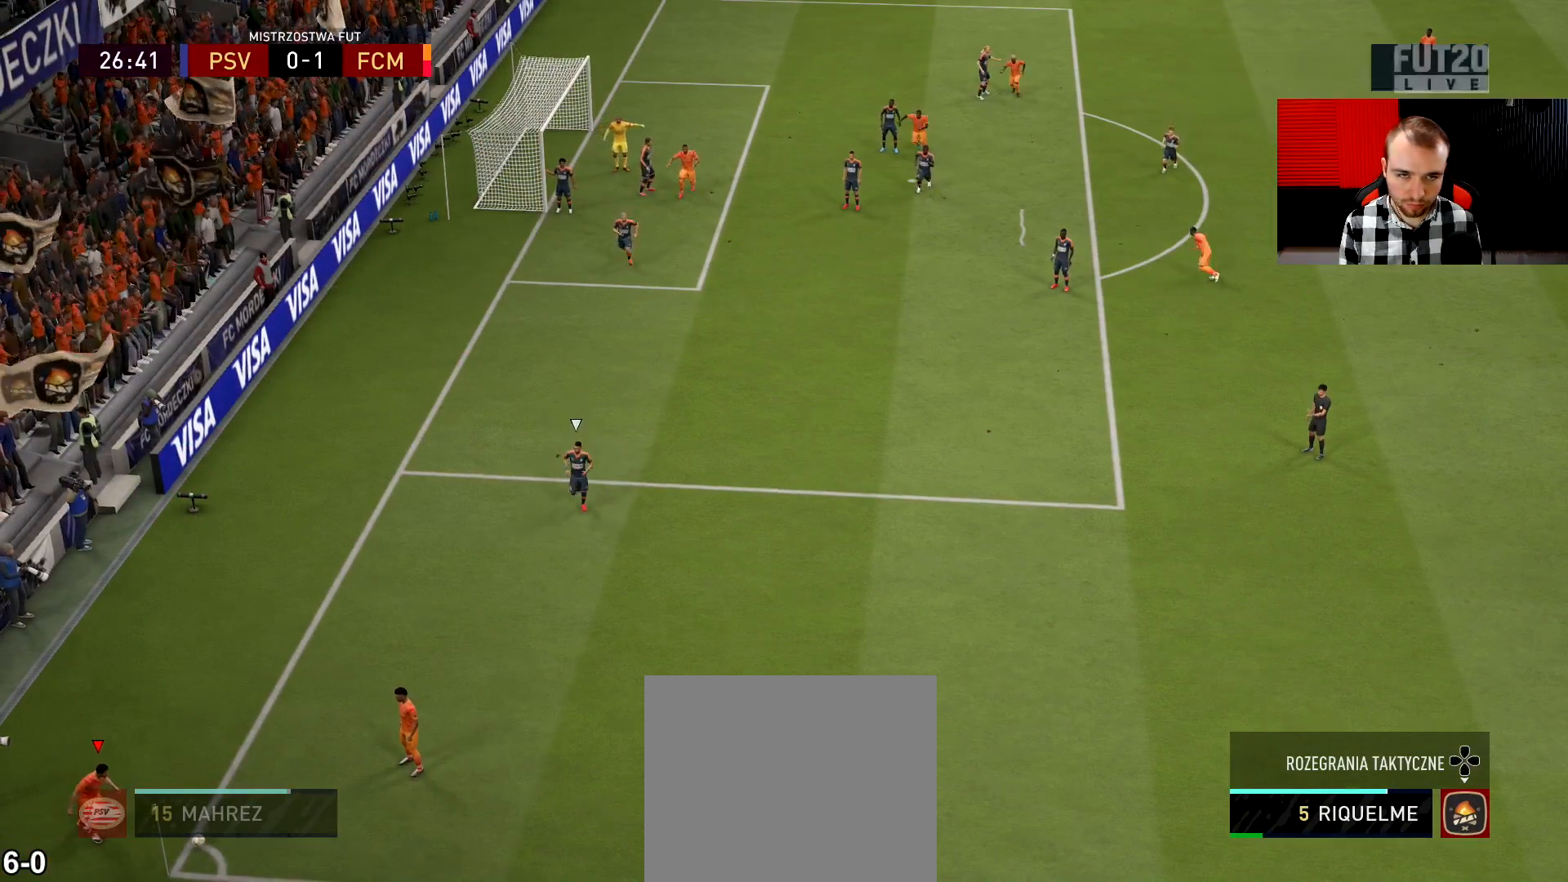
{"buttons": [], "left_stick": "up-left", "right_stick": "center", "events": [[167, "left_stick", "up-left"]]}
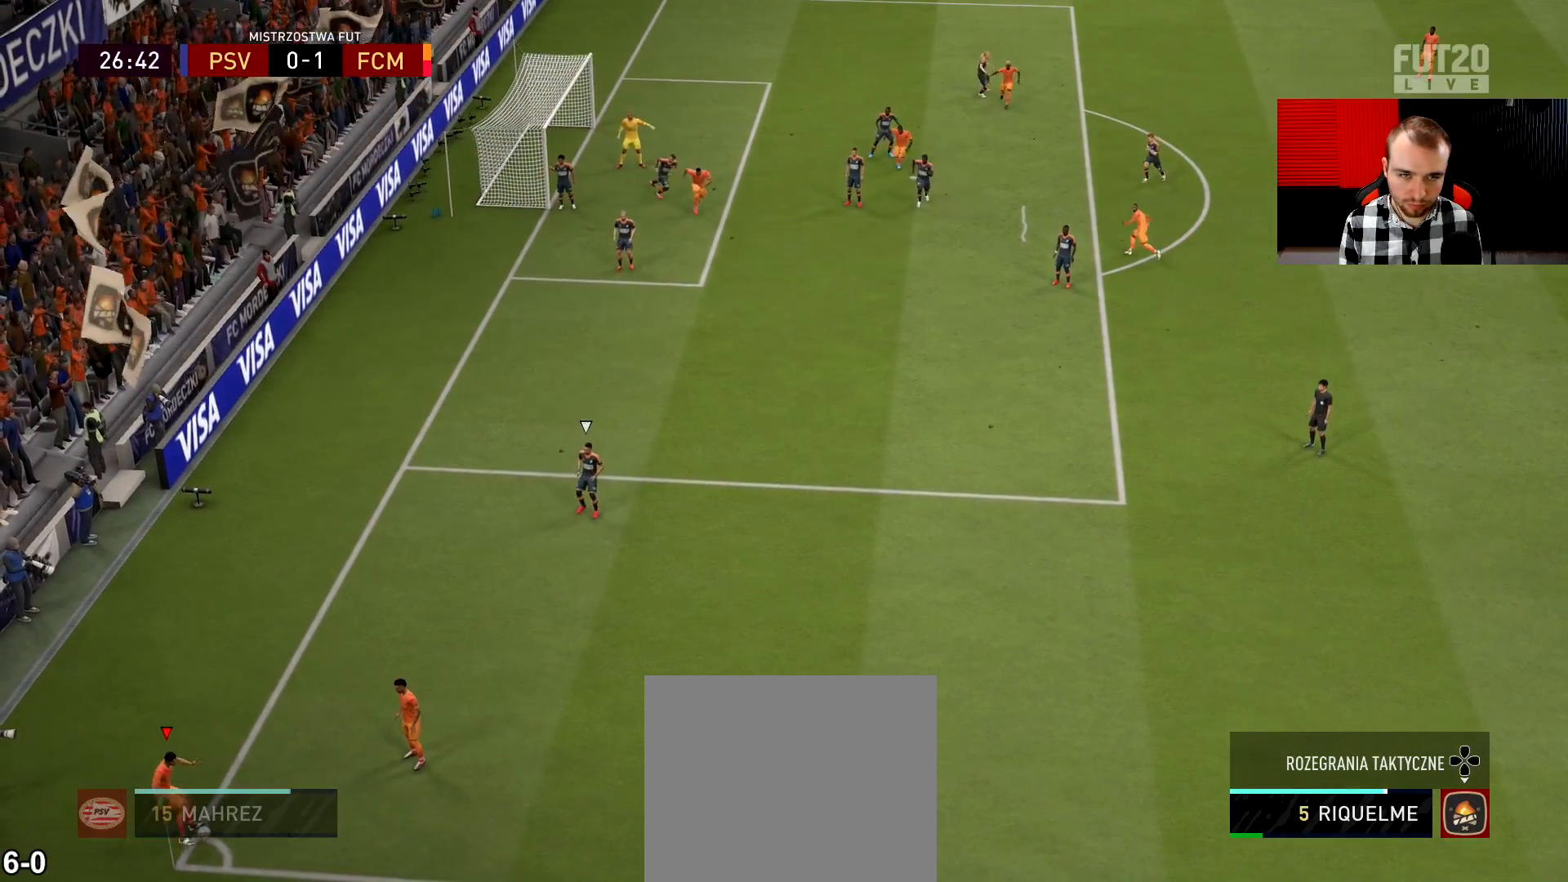
{"buttons": [], "left_stick": "up", "right_stick": "center", "events": [[17, "left_stick", "up"]]}
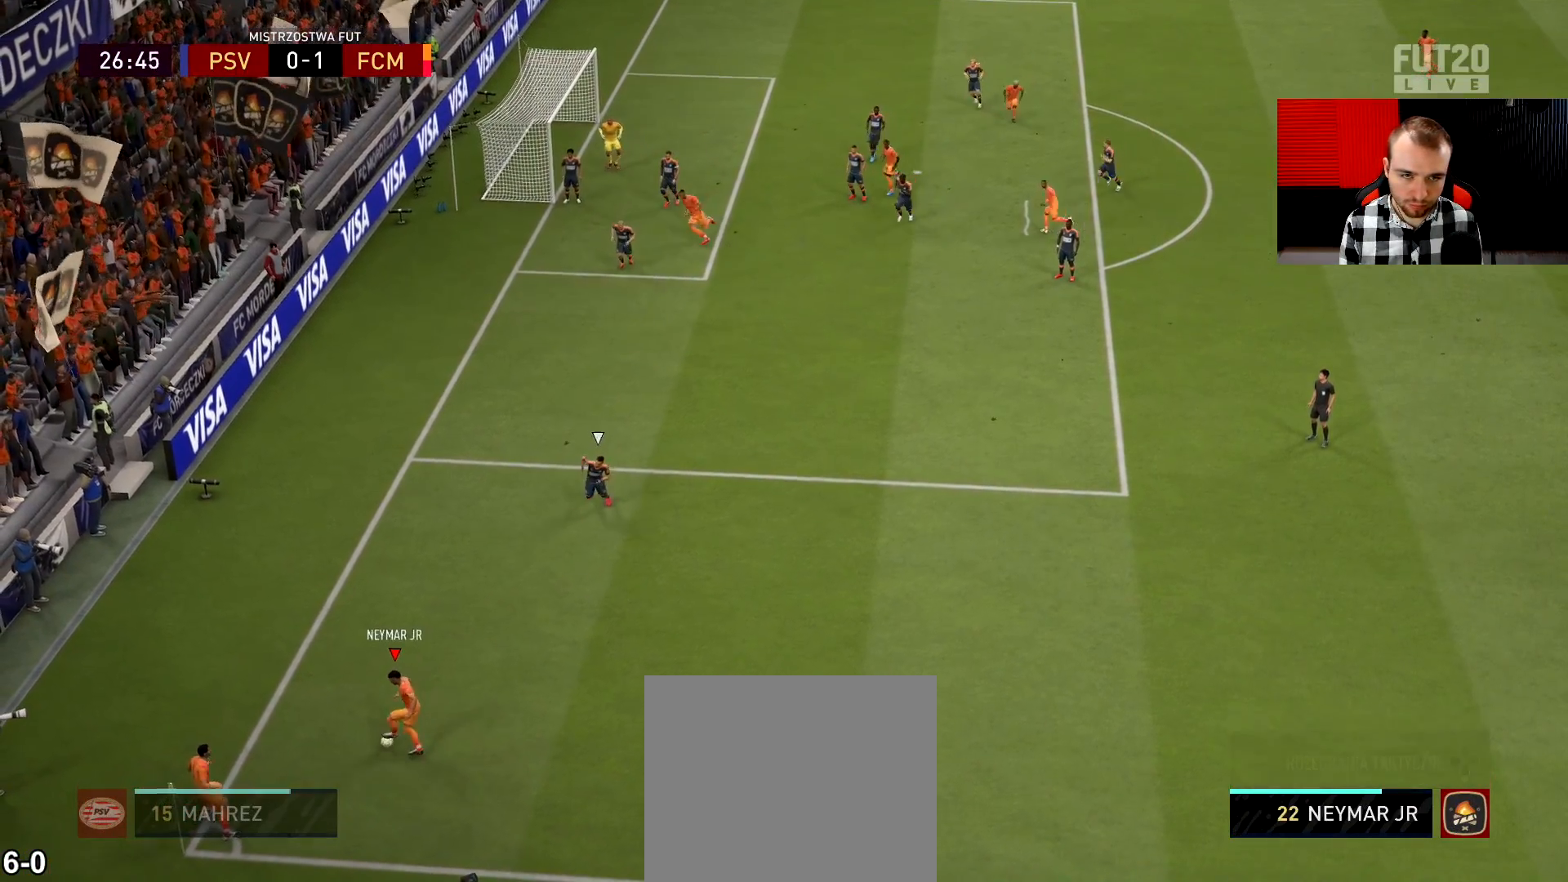
{"buttons": [], "left_stick": "up", "right_stick": "center", "events": []}
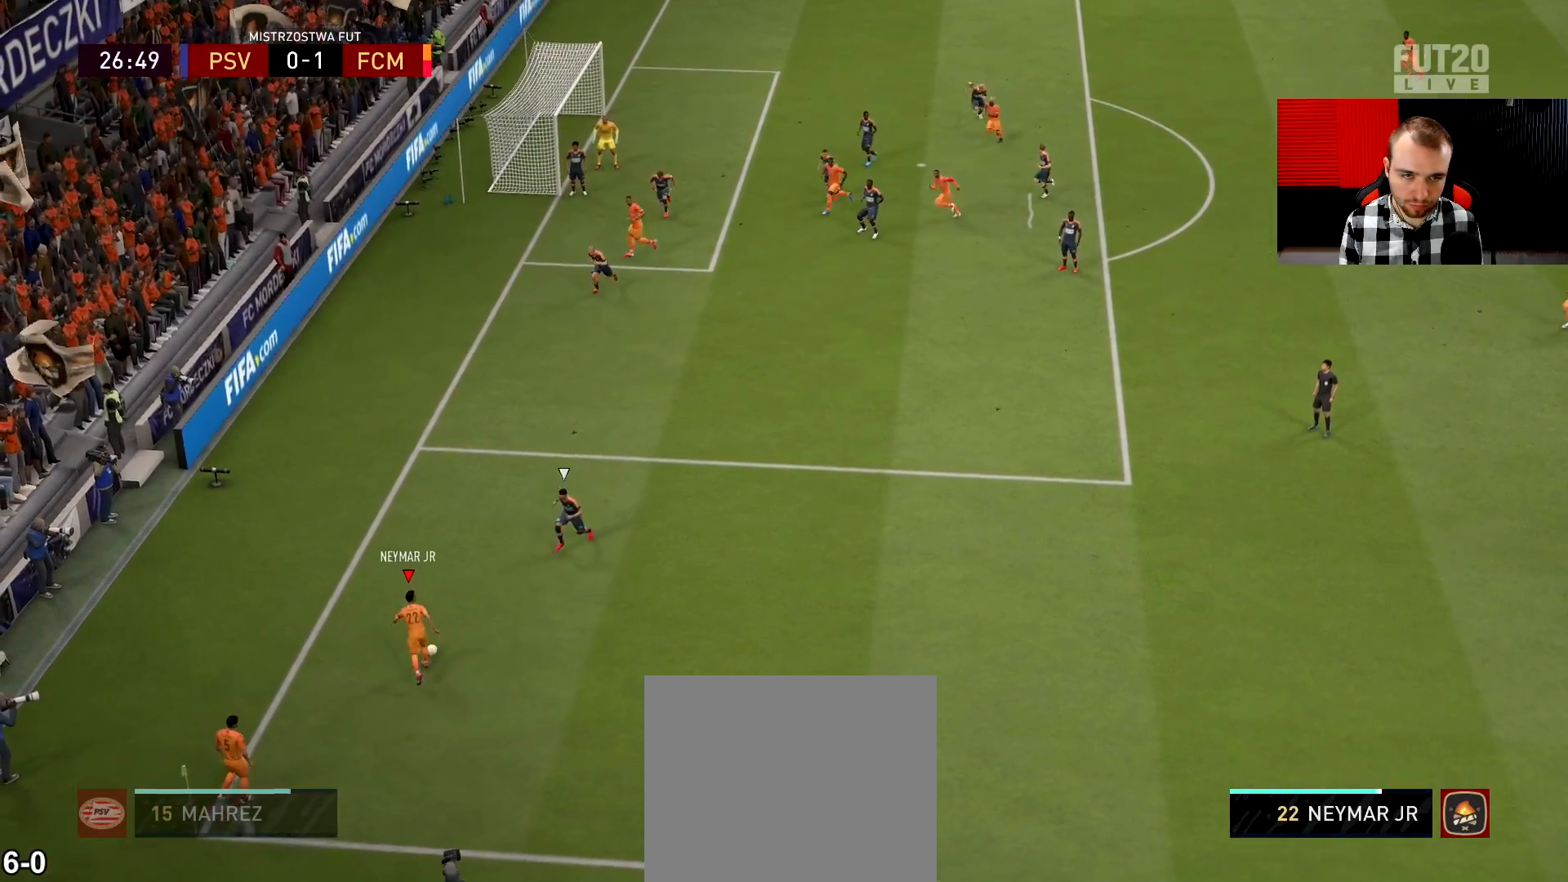
{"buttons": [], "left_stick": "down", "right_stick": "center", "events": [[167, "left_stick", "down-left"], [300, "left_stick", "down"]]}
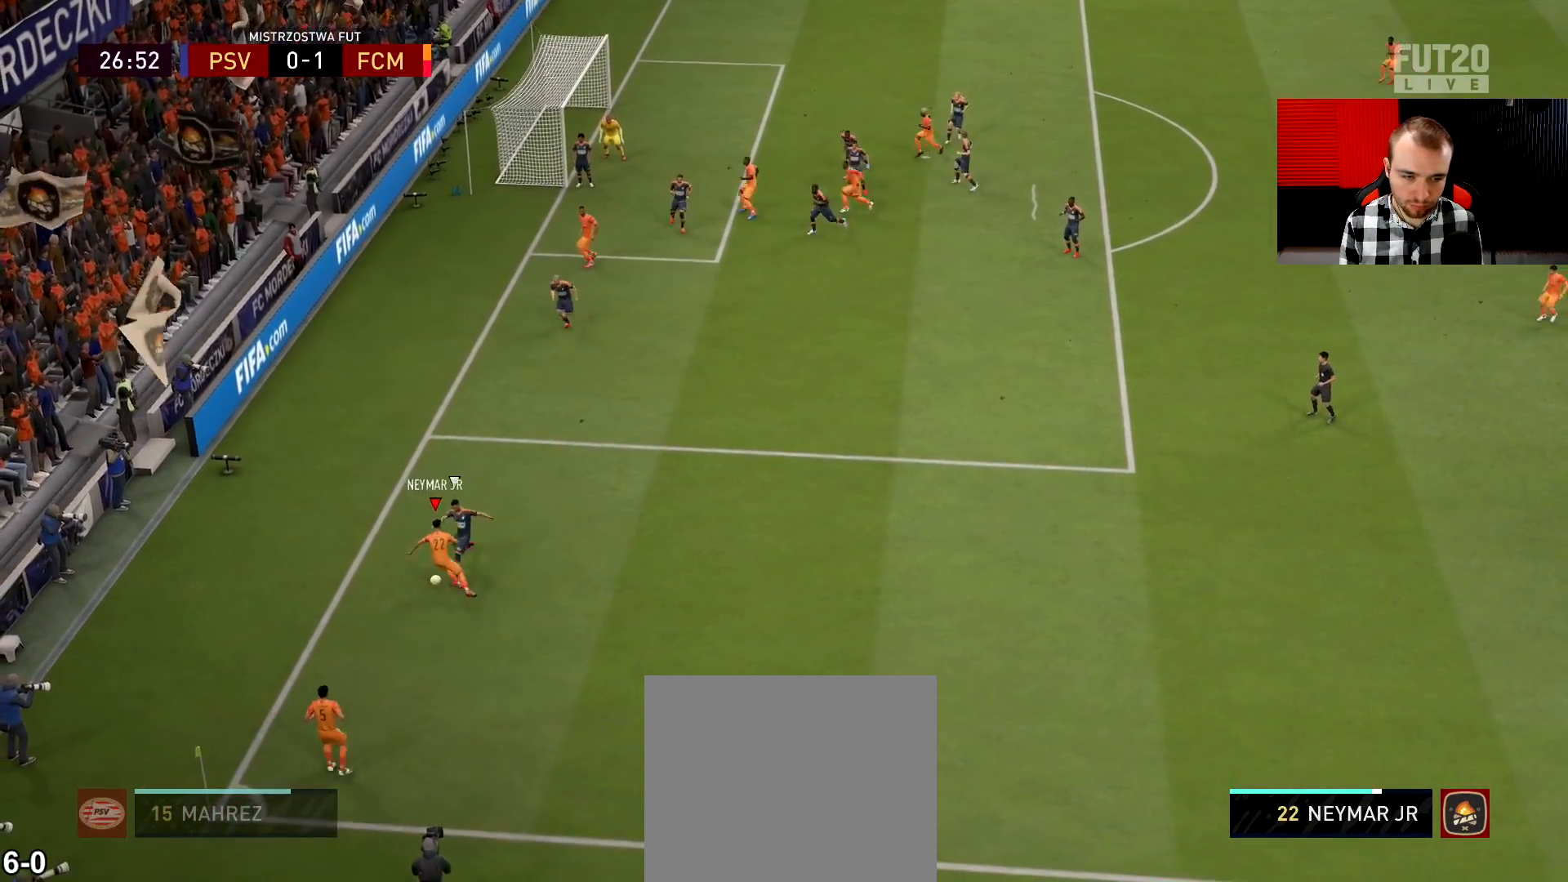
{"buttons": [], "left_stick": "center", "right_stick": "center", "events": [[200, "left_stick", "center"]]}
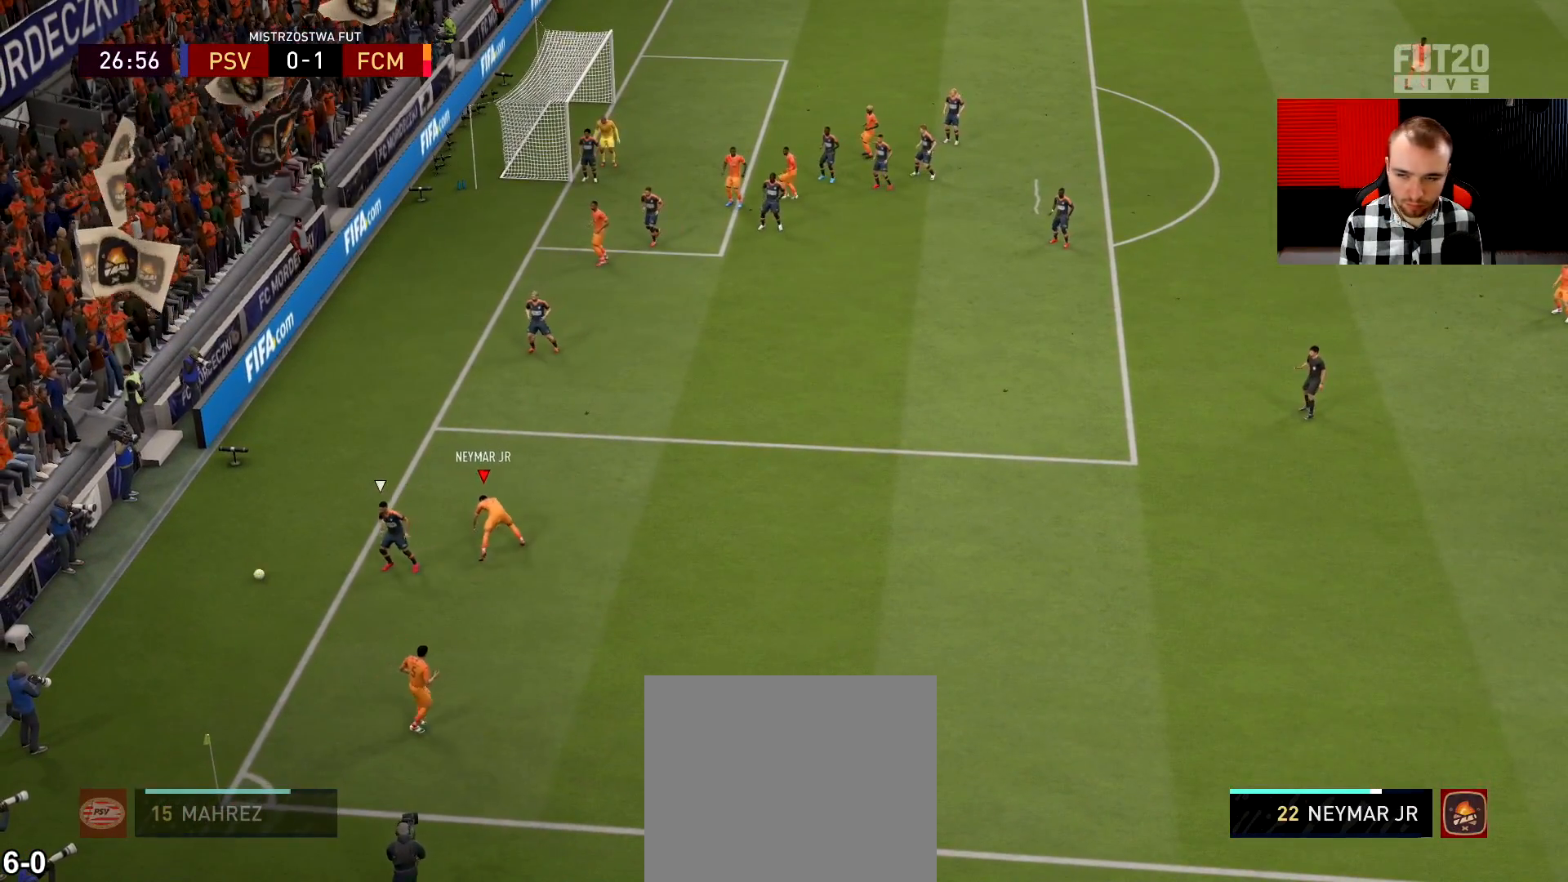
{"buttons": [], "left_stick": "center", "right_stick": "center", "events": []}
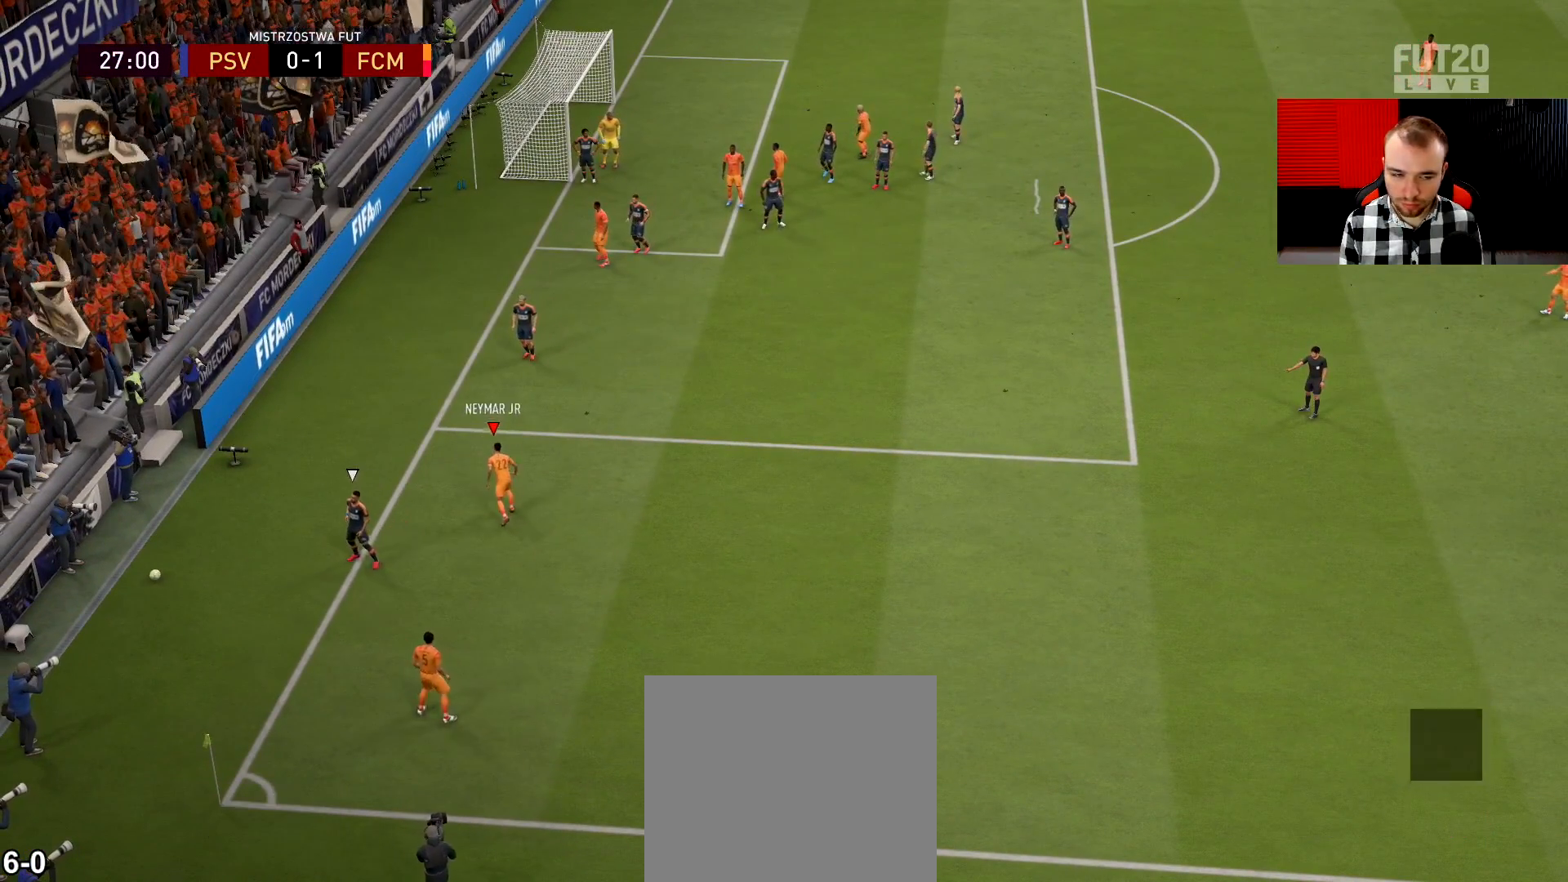
{"buttons": ["R1"], "left_stick": "center", "right_stick": "center", "events": [[383, "R1", "down"]]}
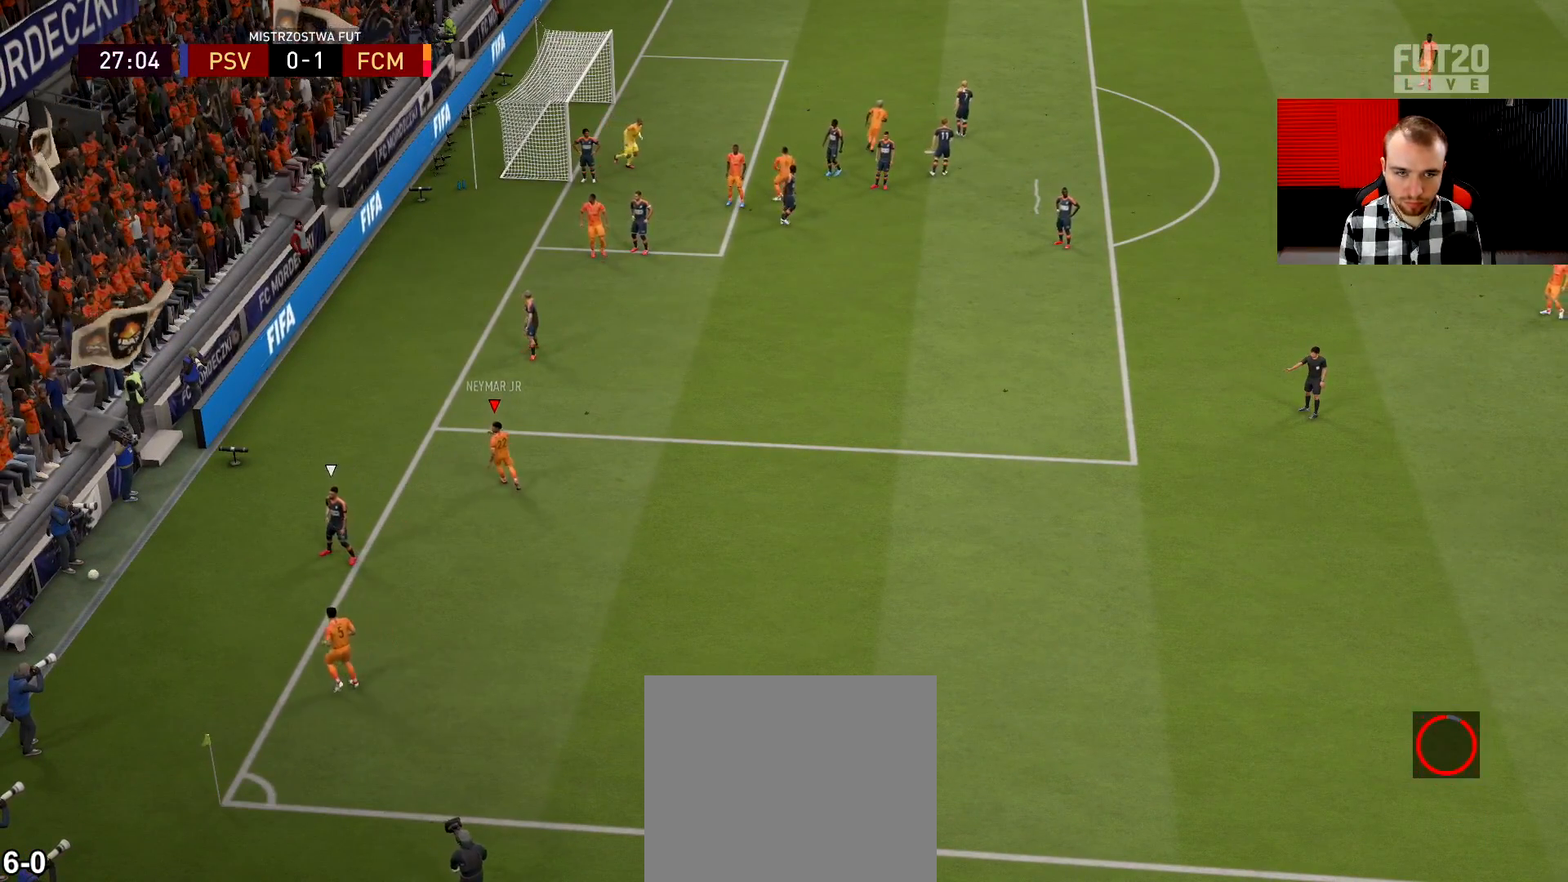
{"buttons": [], "left_stick": "center", "right_stick": "center", "events": [[400, "R1", "up"]]}
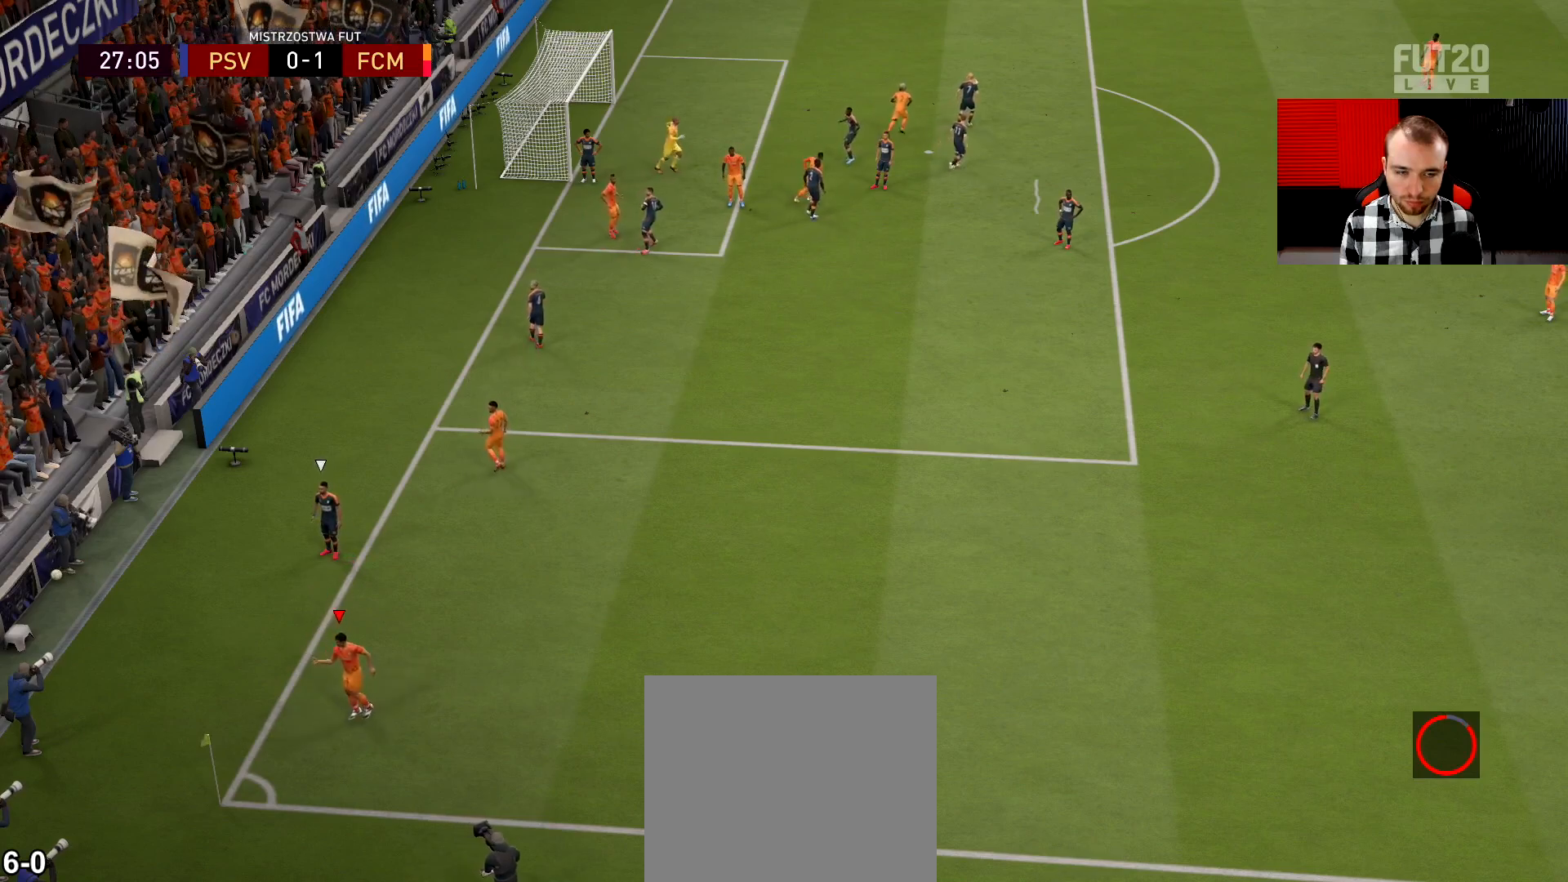
{"buttons": ["R1"], "left_stick": "center", "right_stick": "center", "events": [[116, "R1", "down"]]}